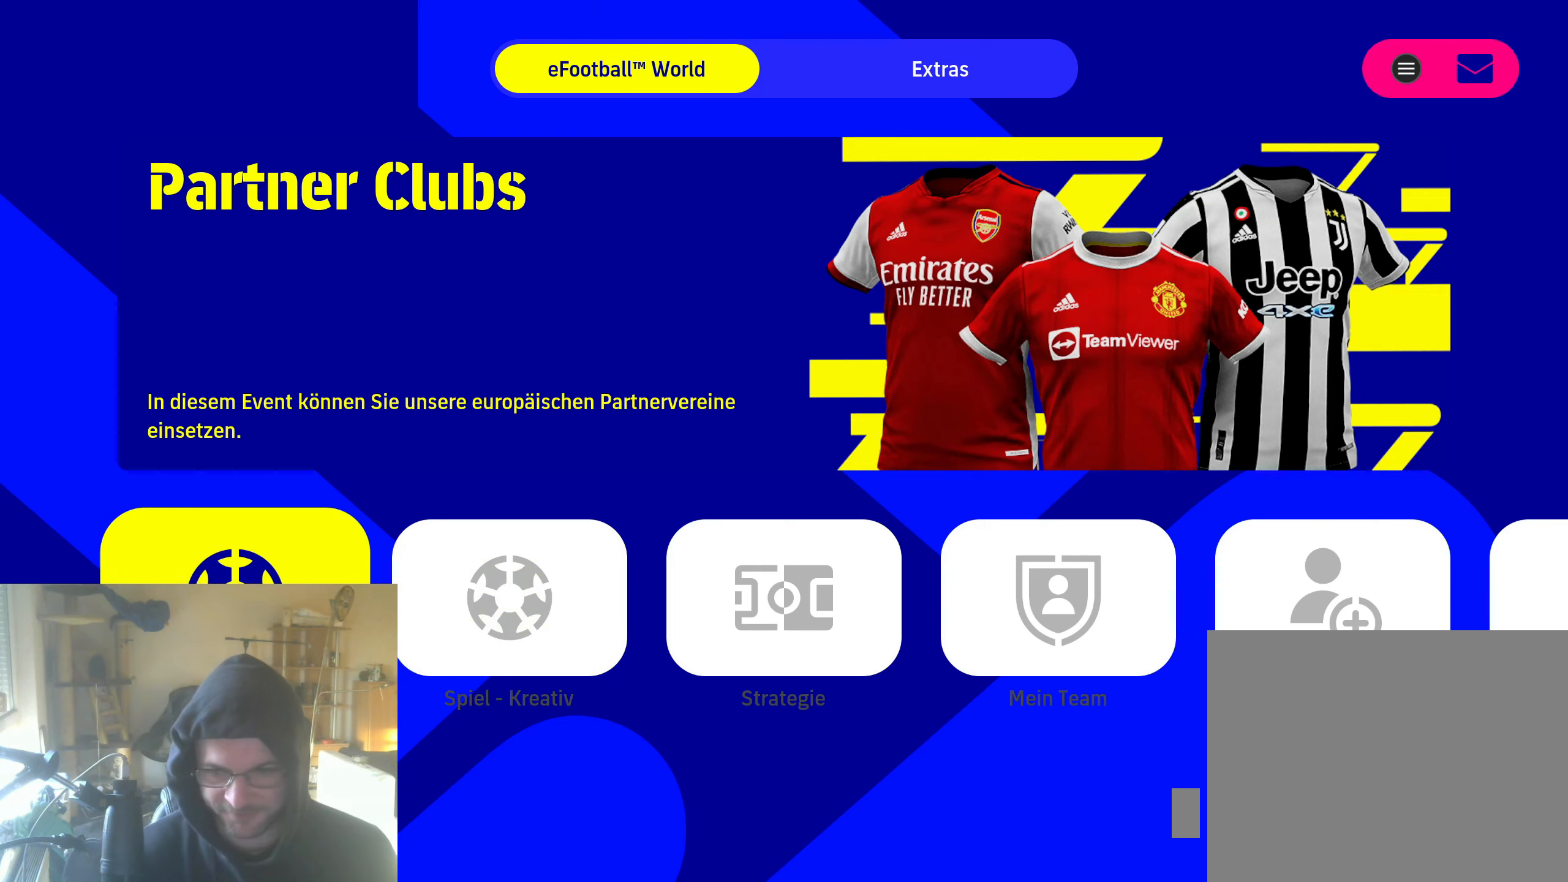
Gameplay with a controller (Xbox layout); each line is a JSON object with the inputs held at the frame after it. "events" lists button and stick changes between this image and that frame as [ms after this image, input, new state], when the widget could be followed in between.
{"buttons": [], "left_stick": "center", "right_stick": "center", "events": []}
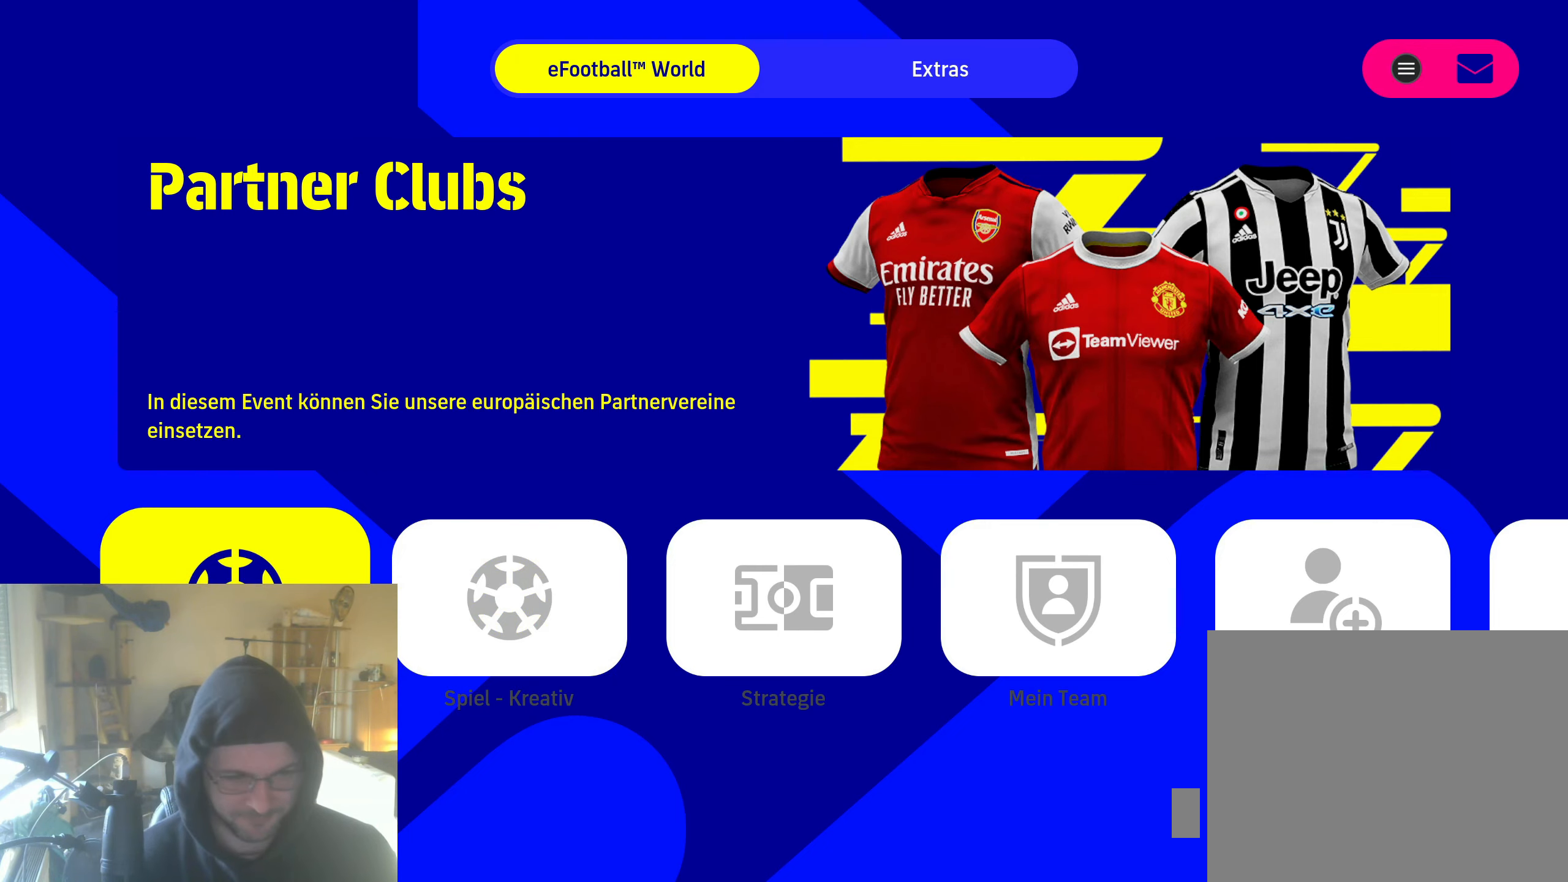
{"buttons": [], "left_stick": "center", "right_stick": "center", "events": []}
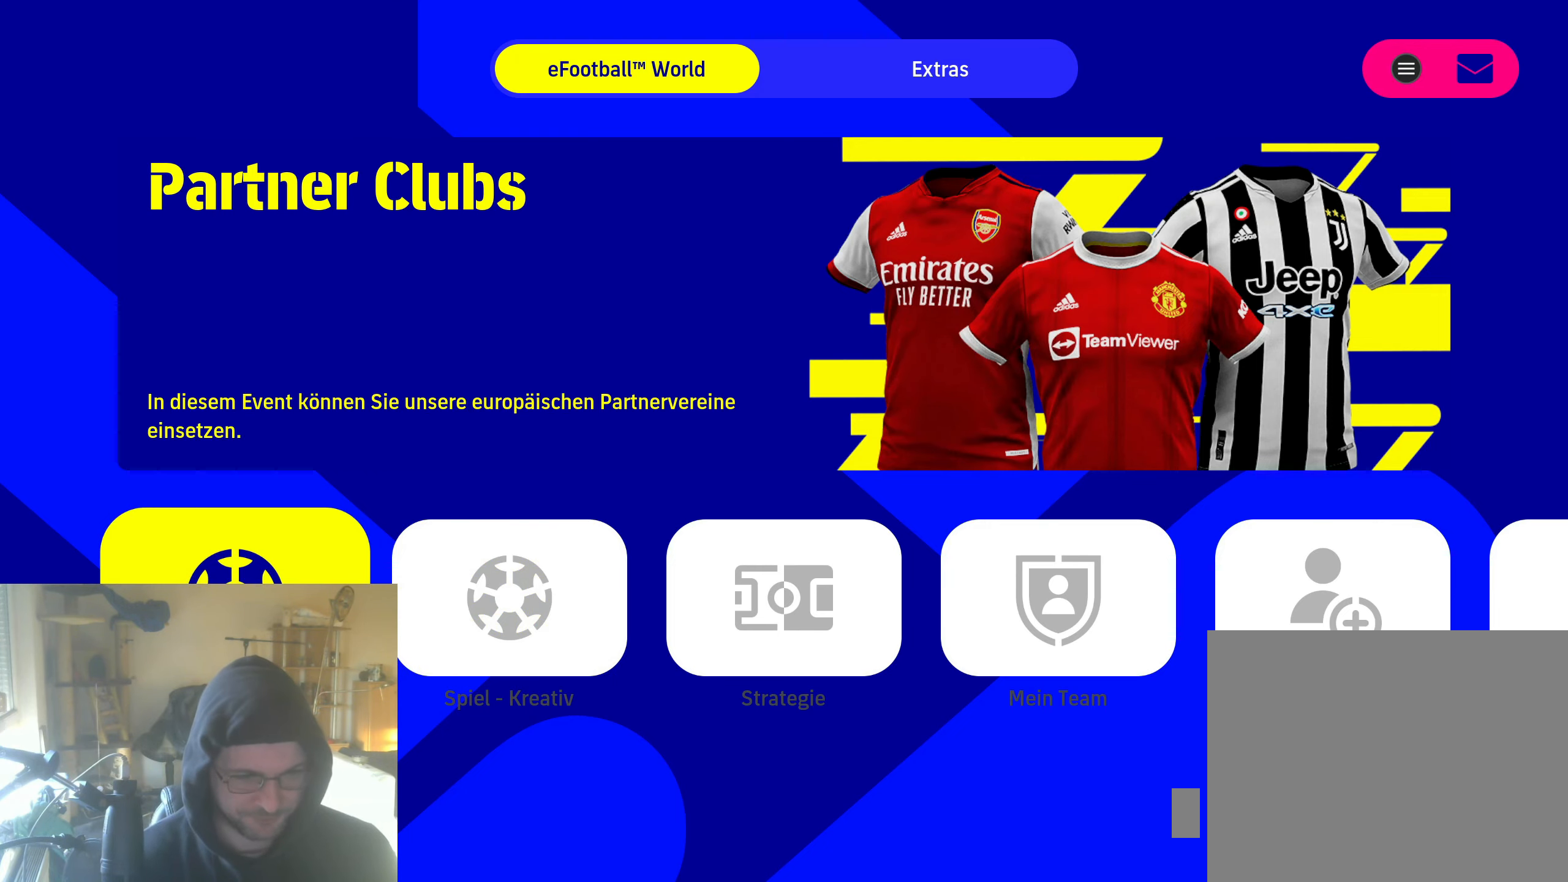
{"buttons": [], "left_stick": "center", "right_stick": "center", "events": []}
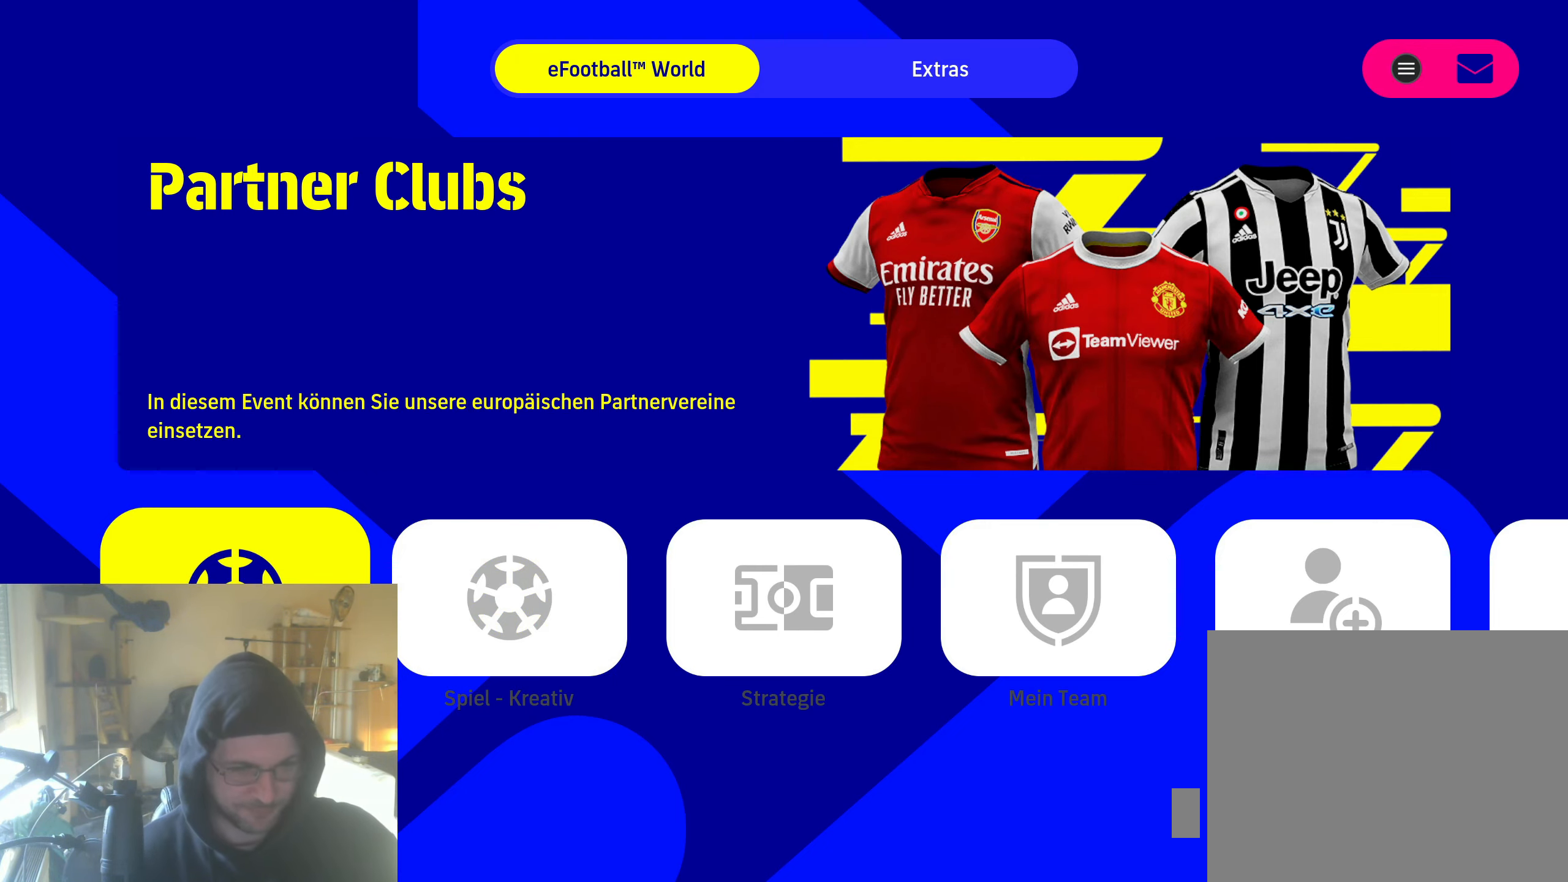
{"buttons": [], "left_stick": "center", "right_stick": "center", "events": []}
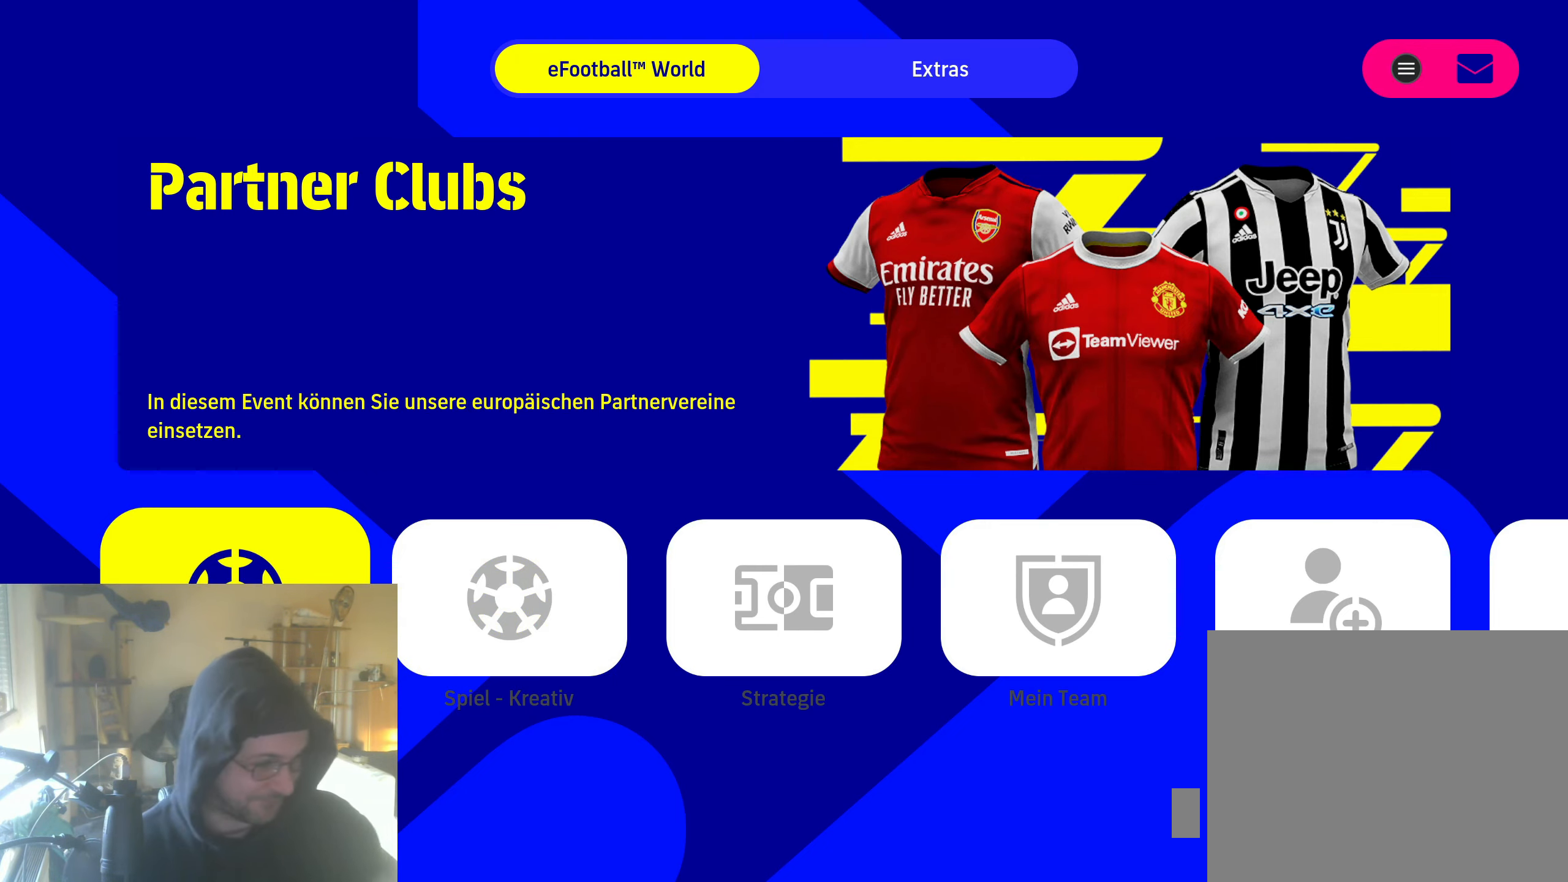
{"buttons": [], "left_stick": "center", "right_stick": "center", "events": []}
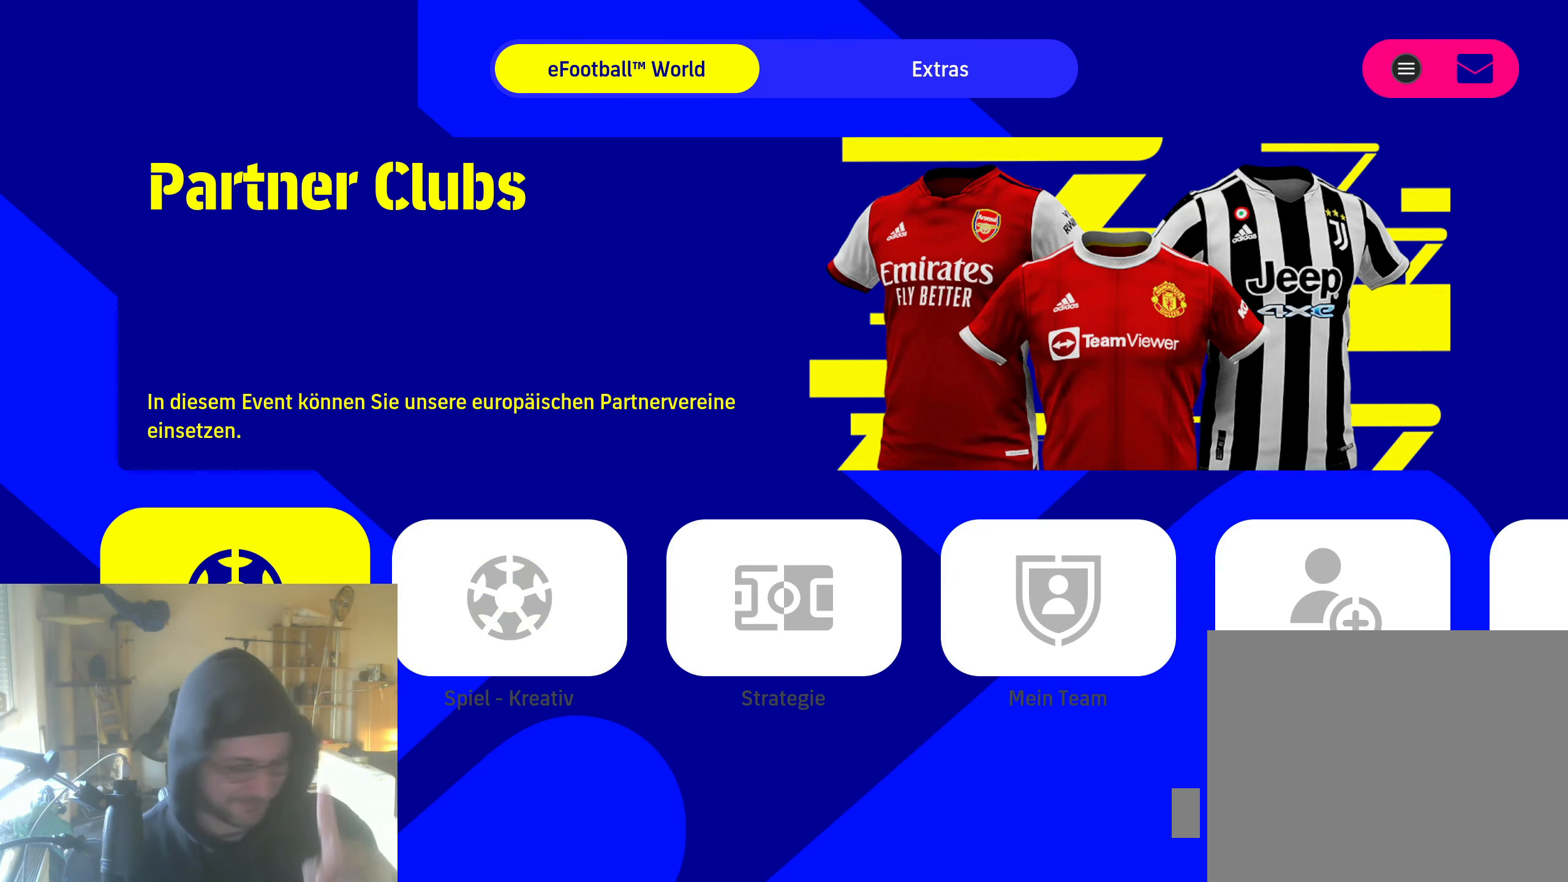
{"buttons": ["DPAD_RIGHT"], "left_stick": "center", "right_stick": "center", "events": [[434, "DPAD_RIGHT", "down"]]}
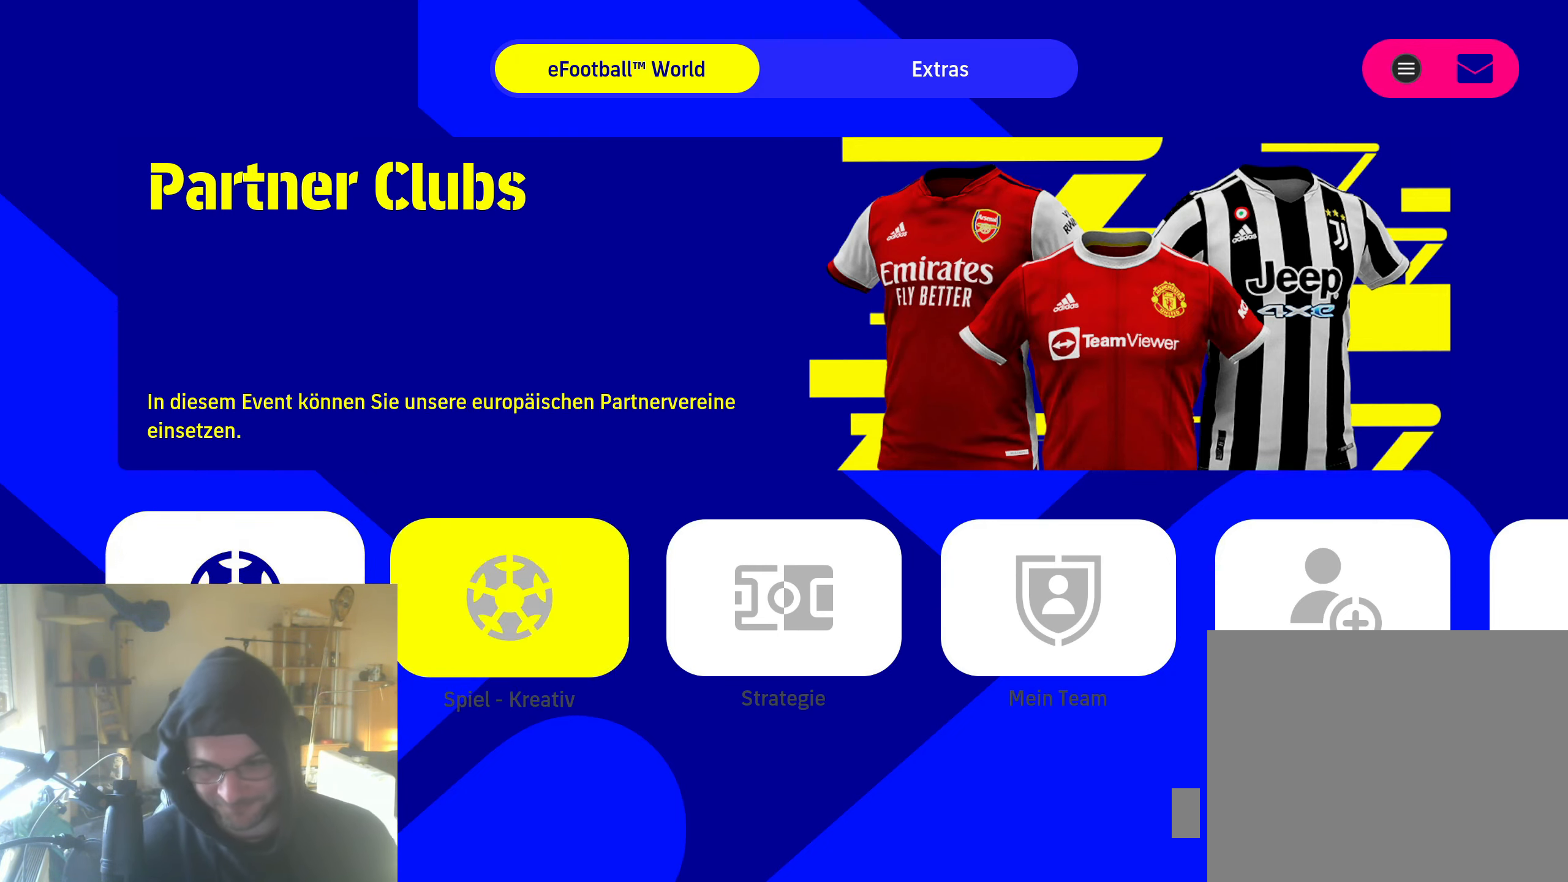
{"buttons": ["DPAD_RIGHT"], "left_stick": "center", "right_stick": "center", "events": [[34, "DPAD_RIGHT", "up"], [117, "DPAD_RIGHT", "down"], [200, "DPAD_RIGHT", "up"], [284, "DPAD_RIGHT", "down"], [350, "DPAD_RIGHT", "up"], [434, "DPAD_RIGHT", "down"]]}
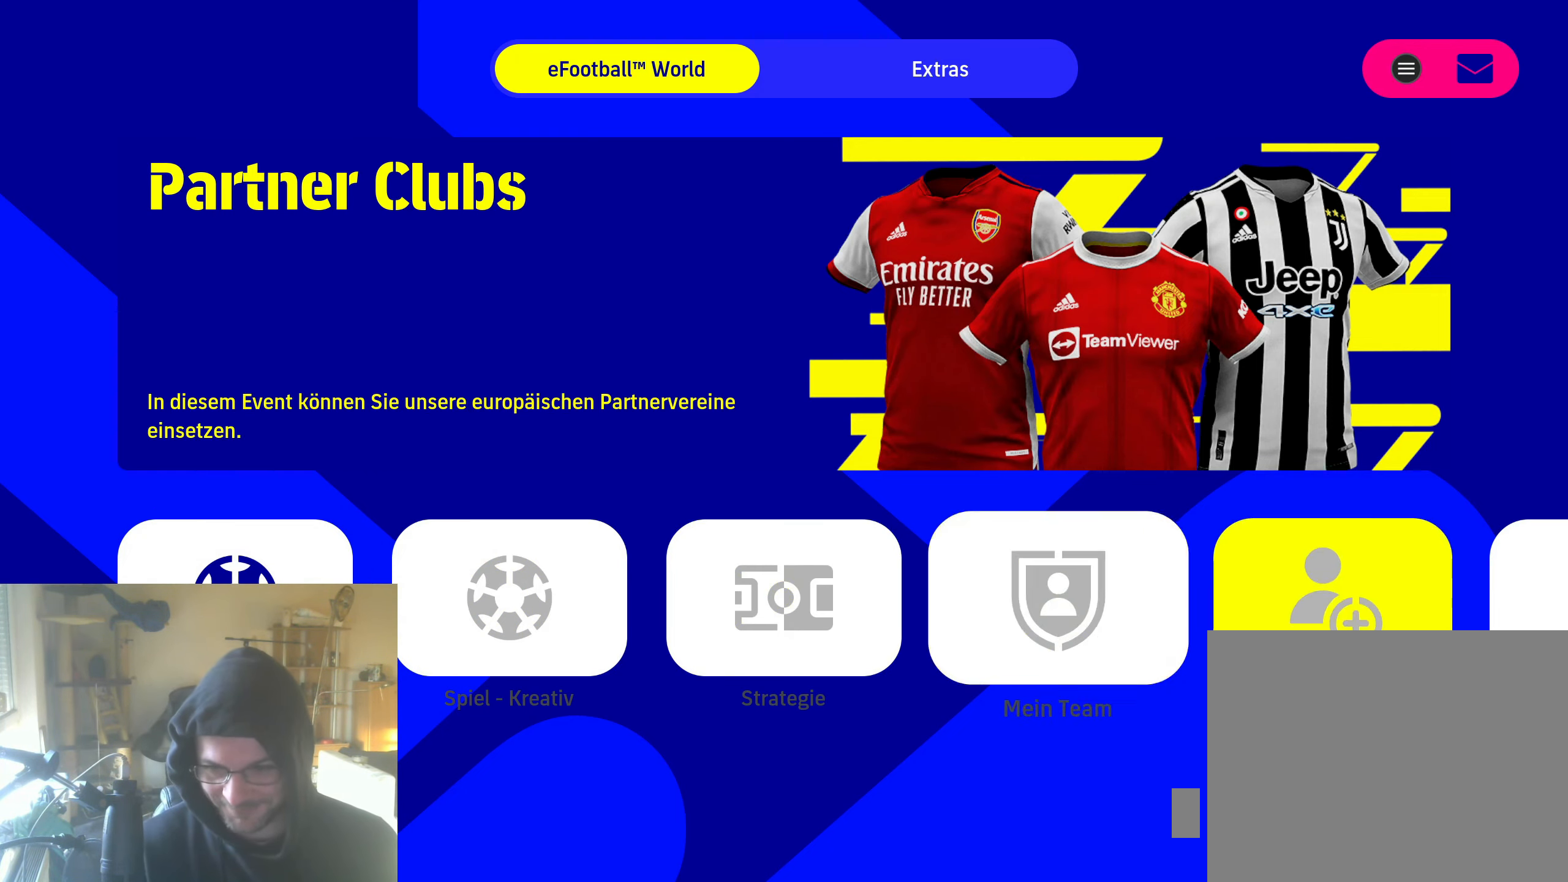
{"buttons": [], "left_stick": "center", "right_stick": "center", "events": [[17, "DPAD_RIGHT", "up"], [167, "DPAD_RIGHT", "down"], [250, "DPAD_RIGHT", "up"]]}
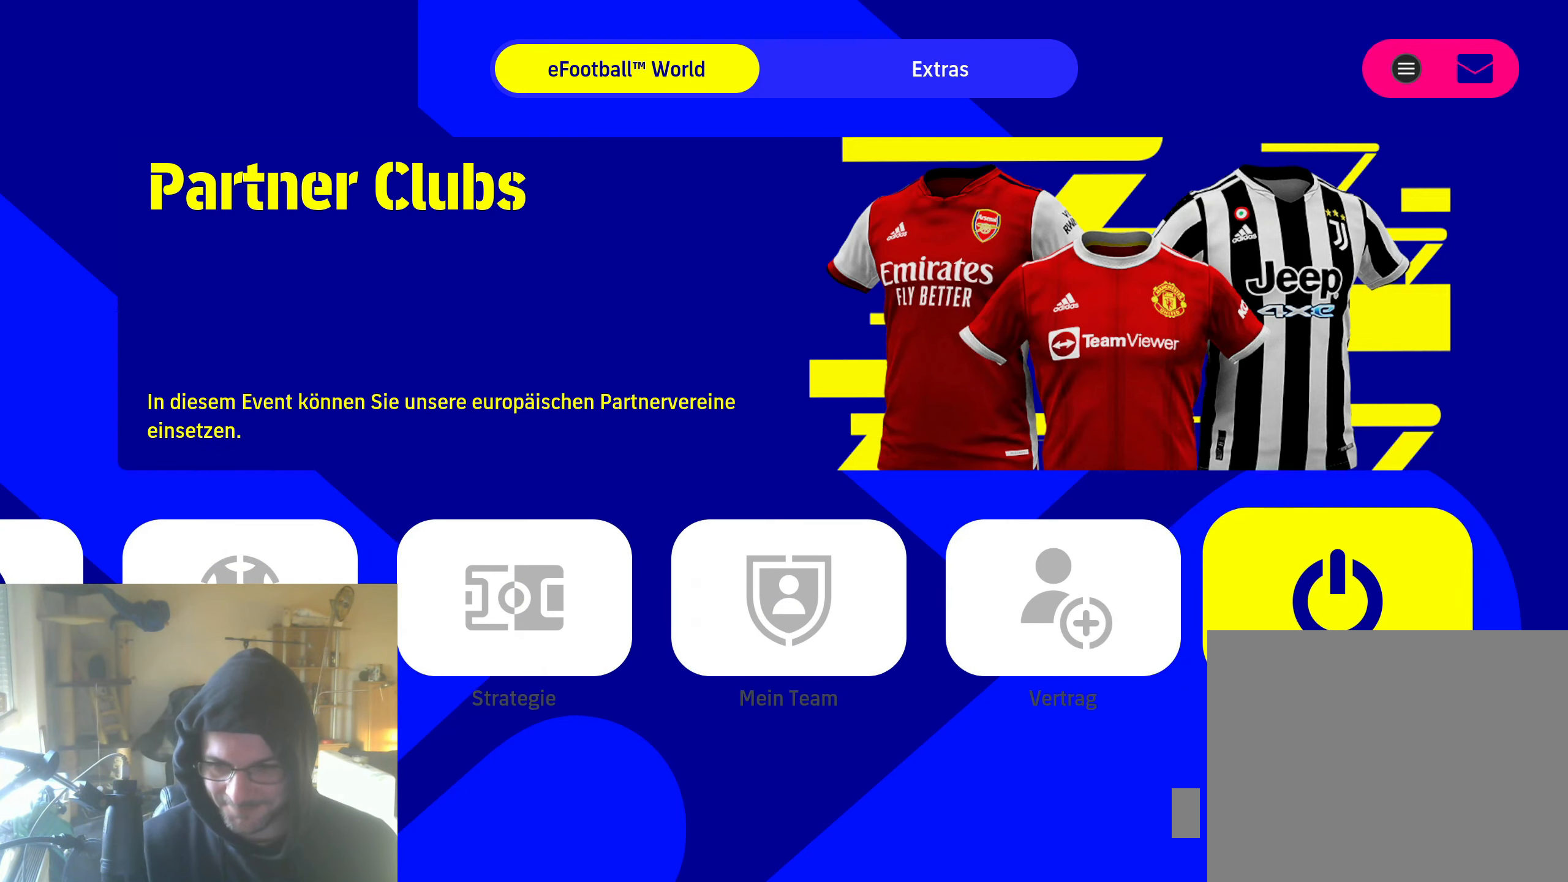
{"buttons": [], "left_stick": "center", "right_stick": "center", "events": []}
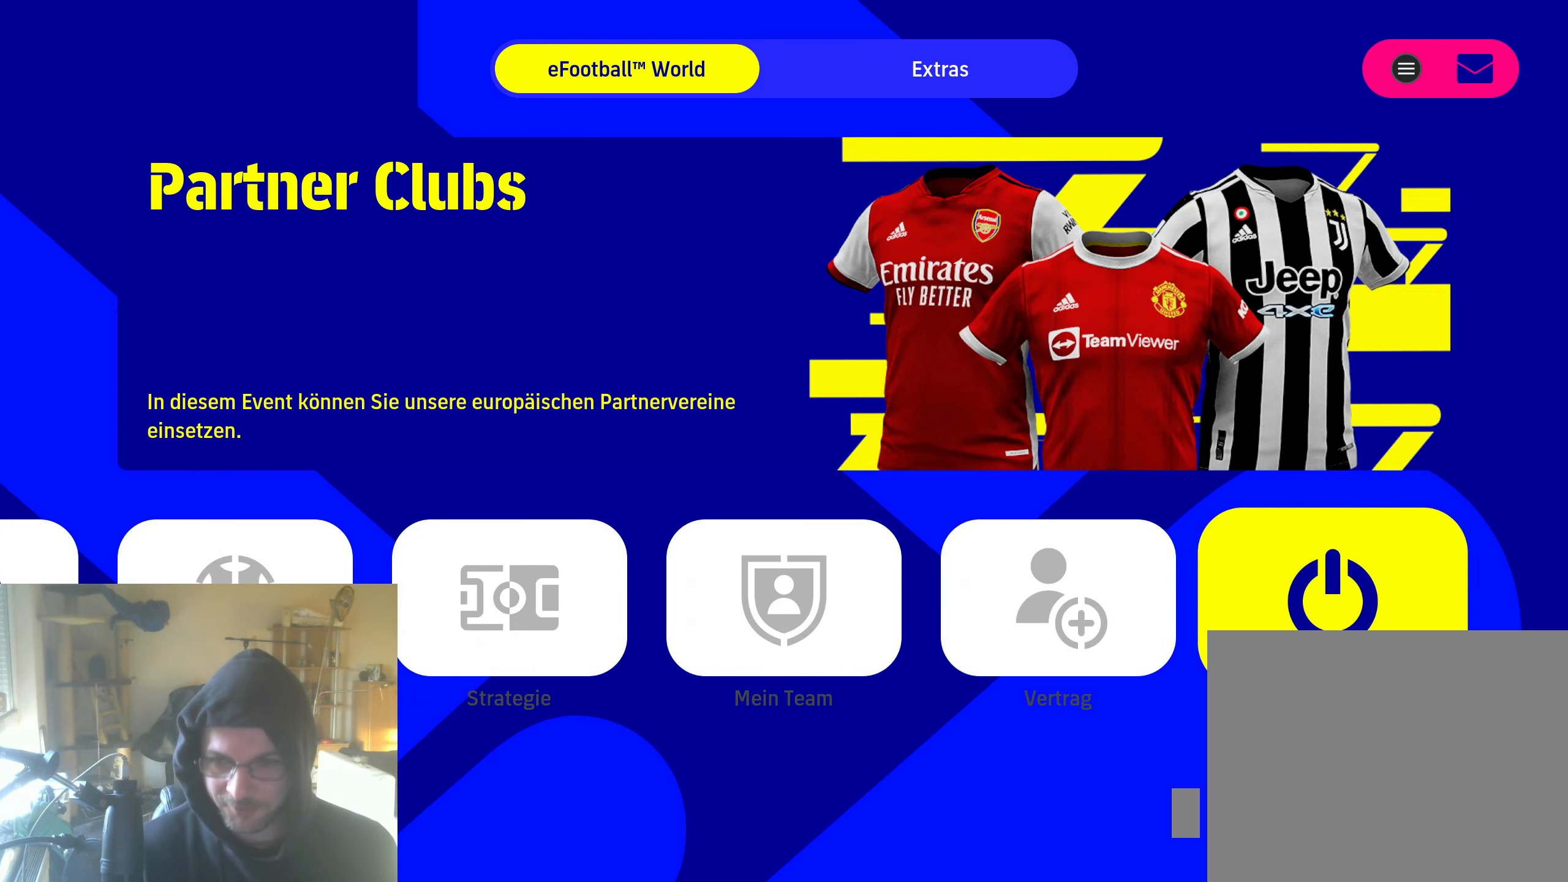
{"buttons": ["DPAD_LEFT"], "left_stick": "center", "right_stick": "center", "events": [[250, "DPAD_LEFT", "down"], [334, "DPAD_LEFT", "up"], [483, "DPAD_LEFT", "down"]]}
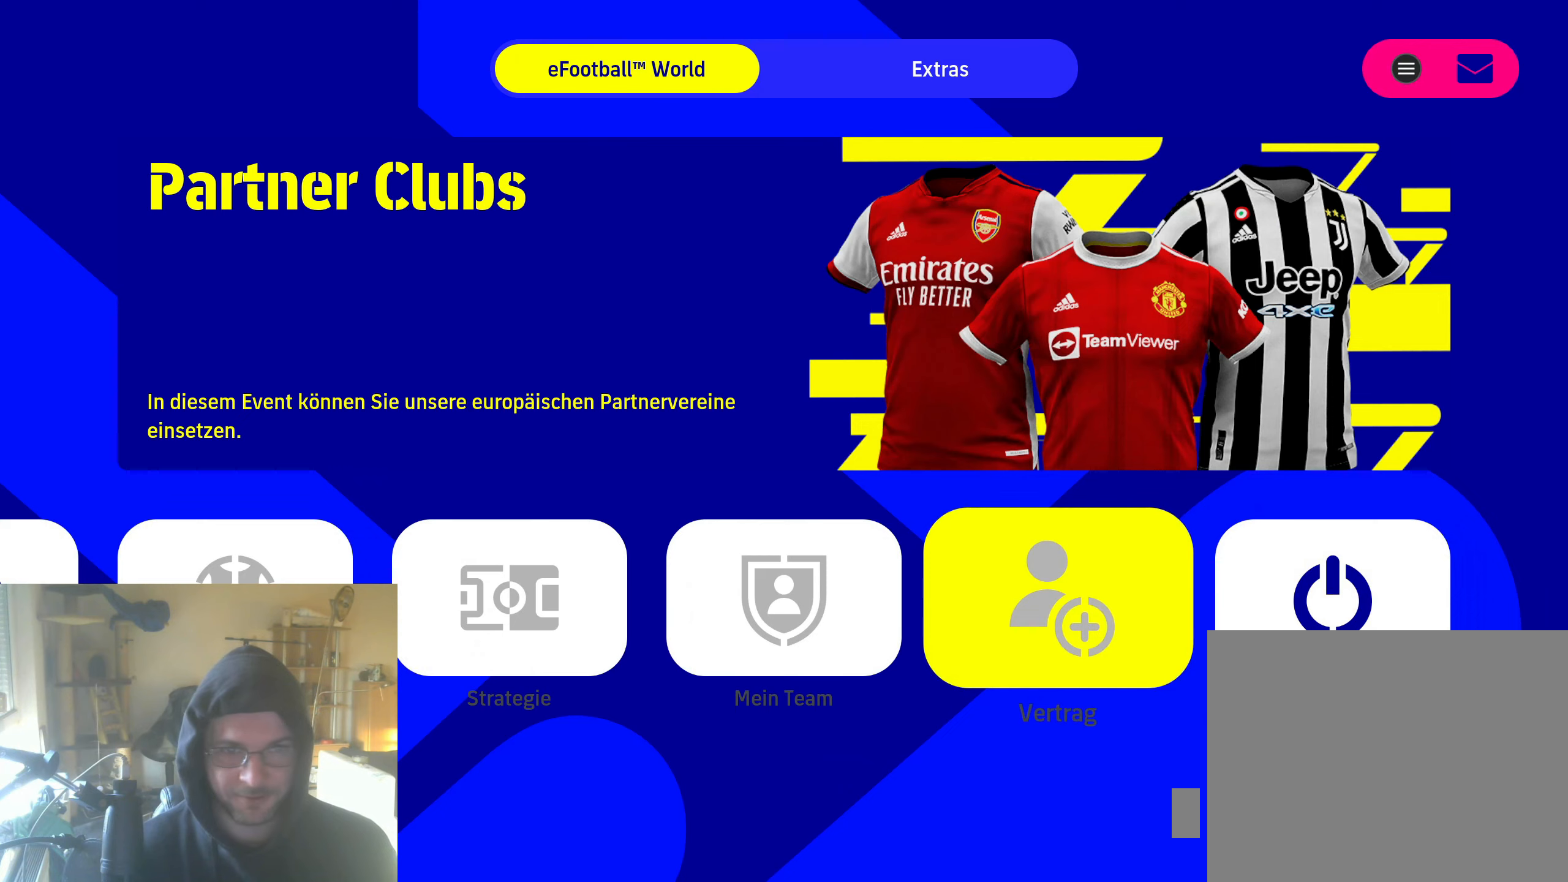
{"buttons": [], "left_stick": "center", "right_stick": "center", "events": [[66, "DPAD_LEFT", "up"], [200, "DPAD_LEFT", "down"], [300, "DPAD_LEFT", "up"]]}
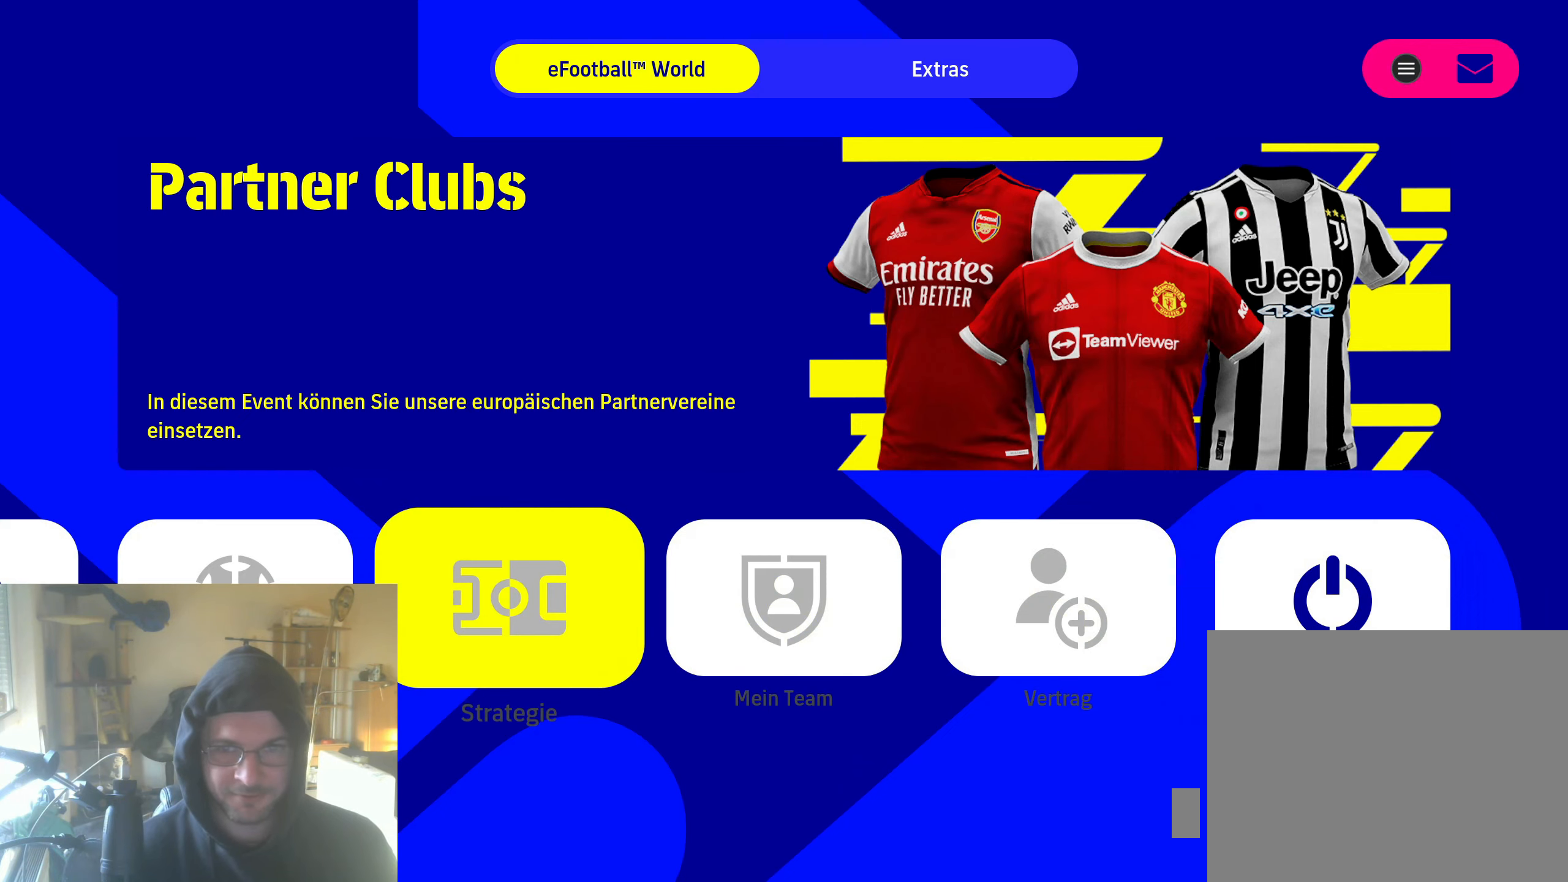
{"buttons": [], "left_stick": "center", "right_stick": "center", "events": []}
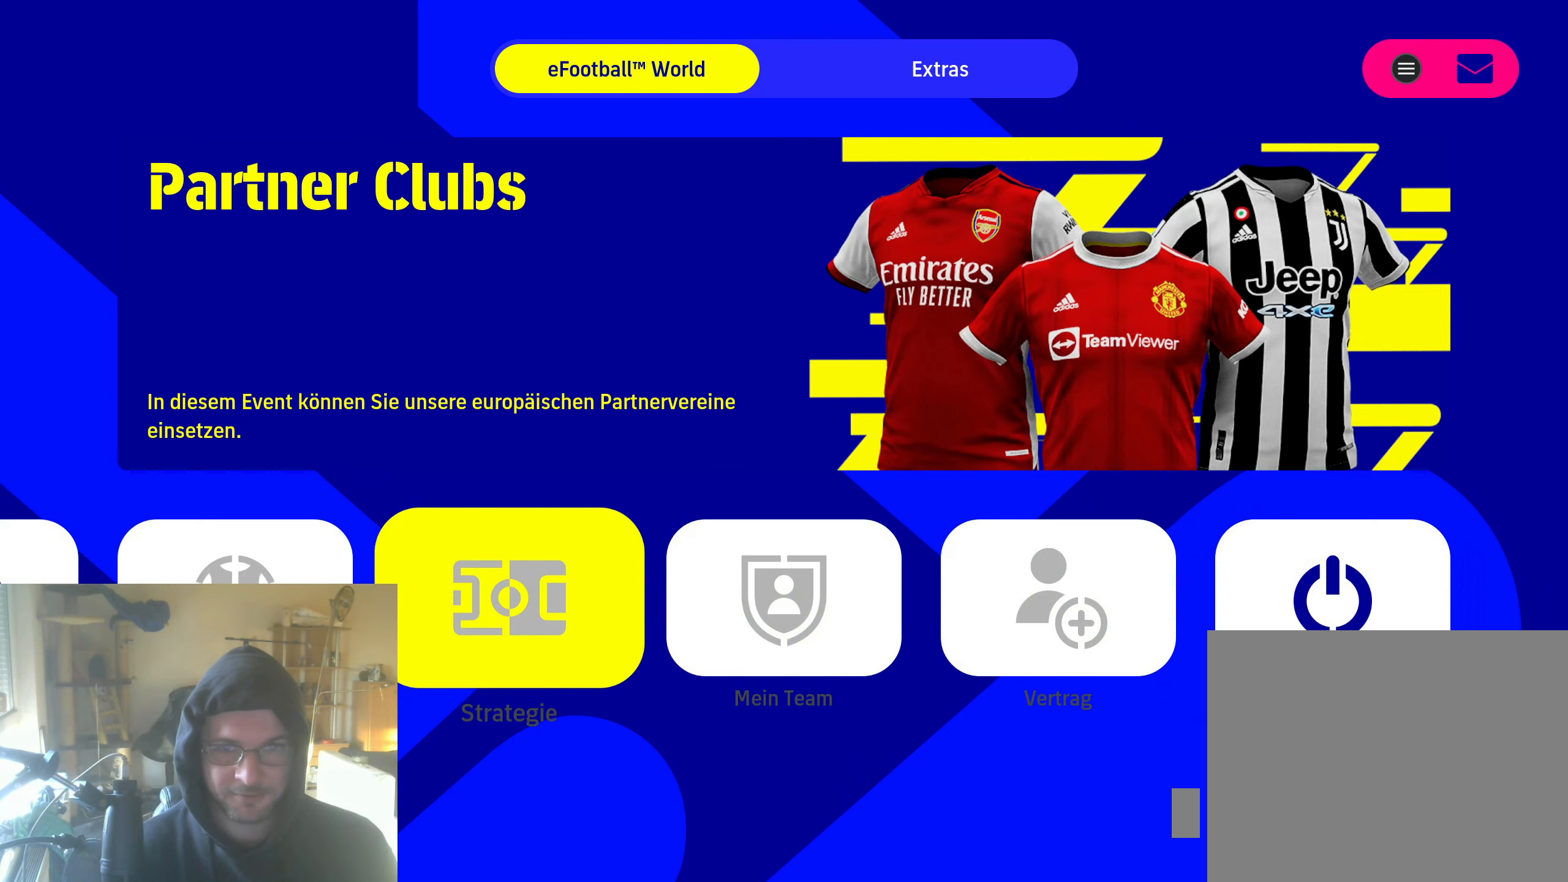
{"buttons": [], "left_stick": "center", "right_stick": "center", "events": [[350, "DPAD_LEFT", "down"], [433, "DPAD_LEFT", "up"]]}
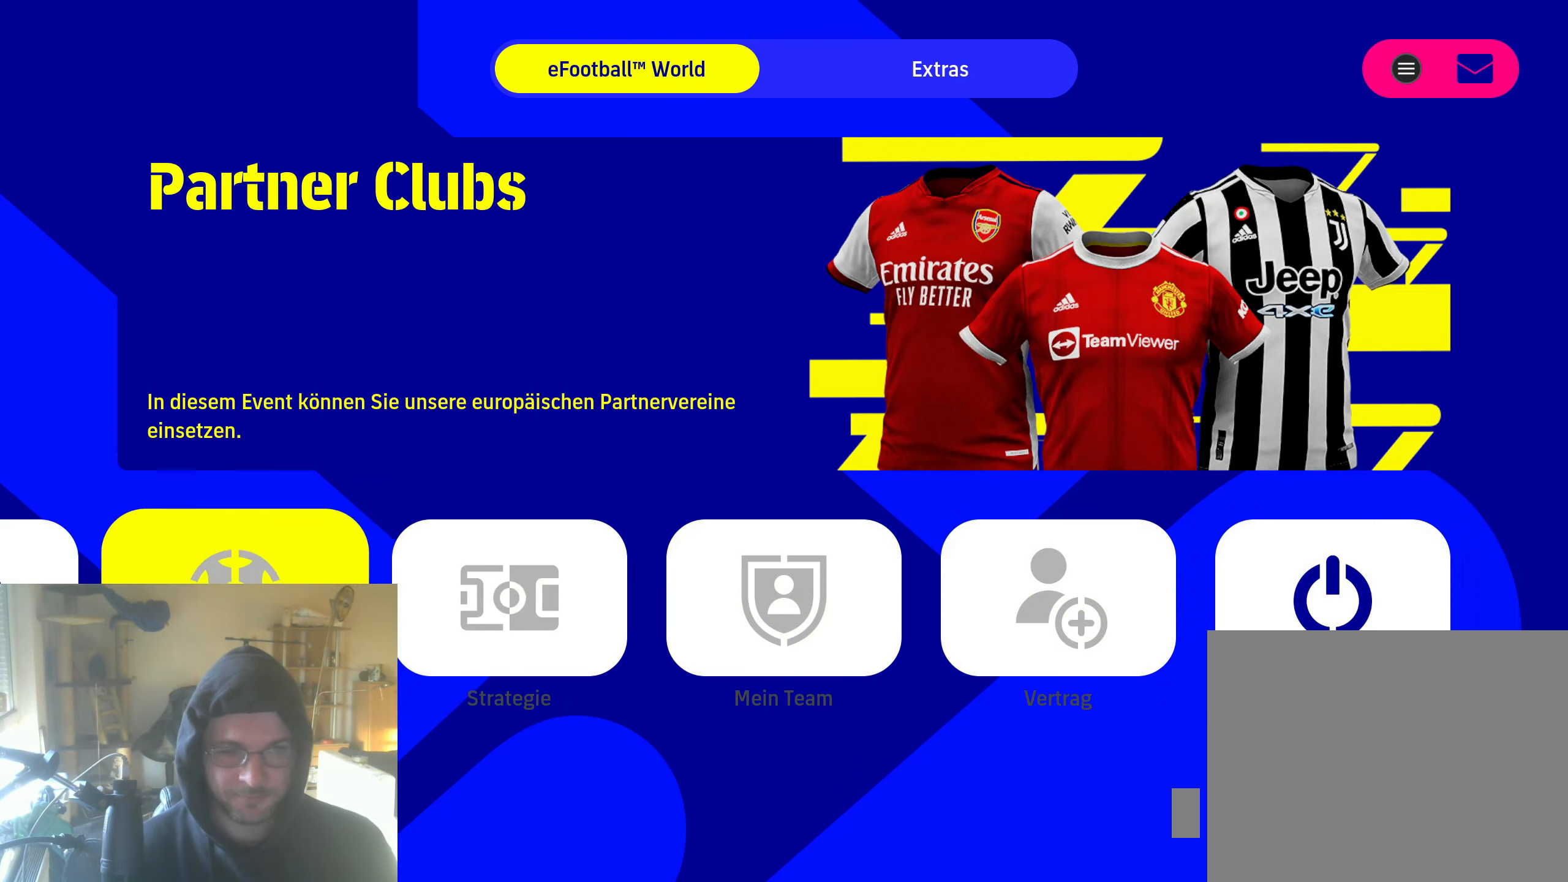
{"buttons": [], "left_stick": "center", "right_stick": "center", "events": [[66, "DPAD_LEFT", "down"], [150, "DPAD_LEFT", "up"]]}
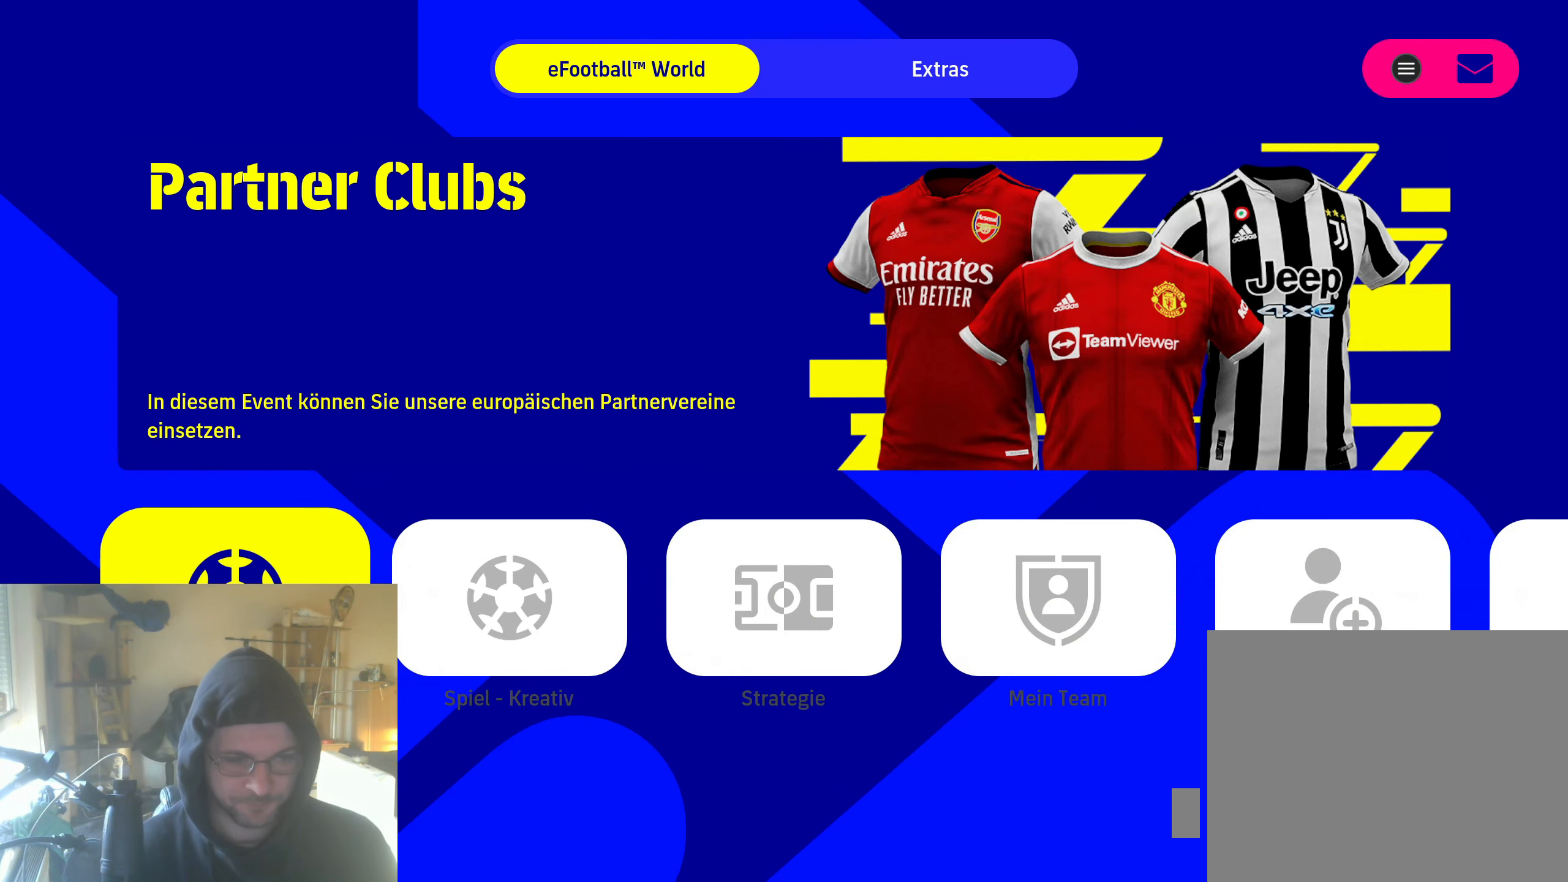
{"buttons": [], "left_stick": "center", "right_stick": "center", "events": []}
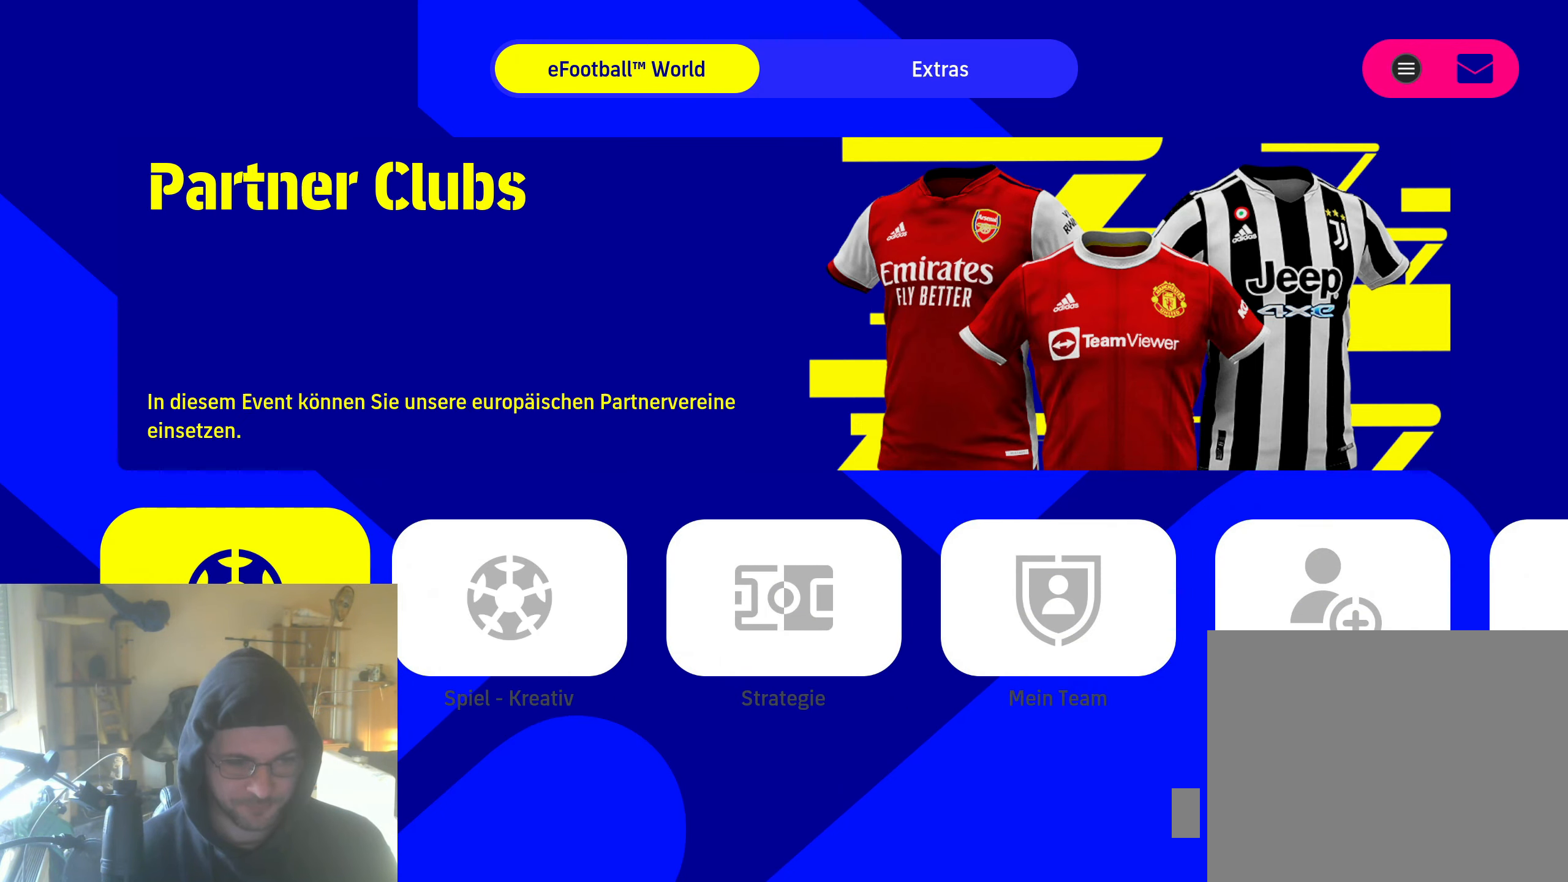
{"buttons": [], "left_stick": "center", "right_stick": "center", "events": [[133, "A", "down"], [216, "A", "up"]]}
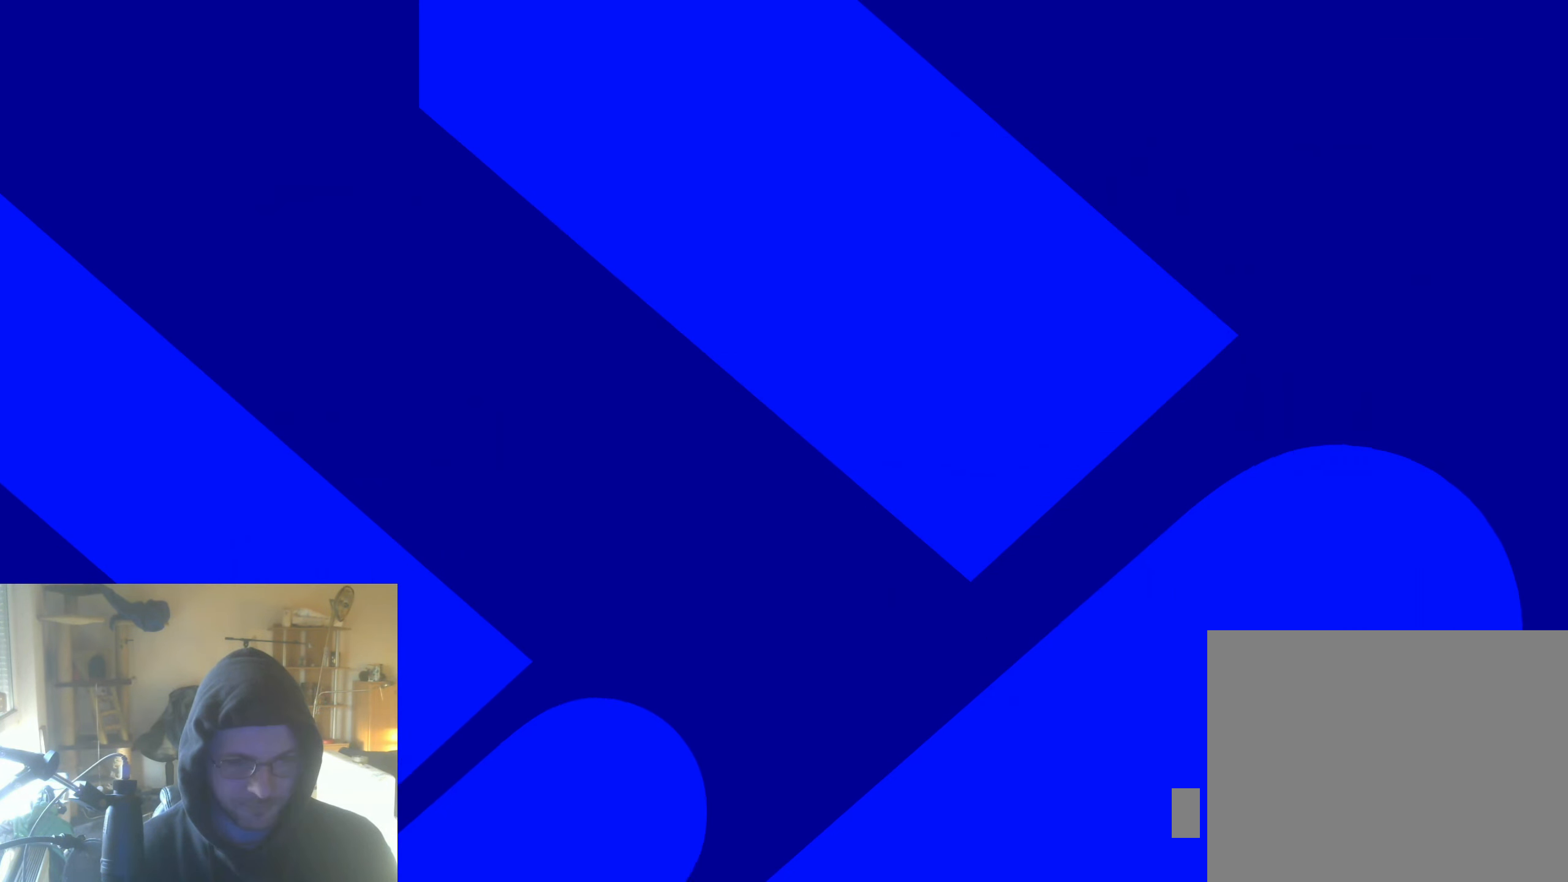
{"buttons": [], "left_stick": "center", "right_stick": "center", "events": []}
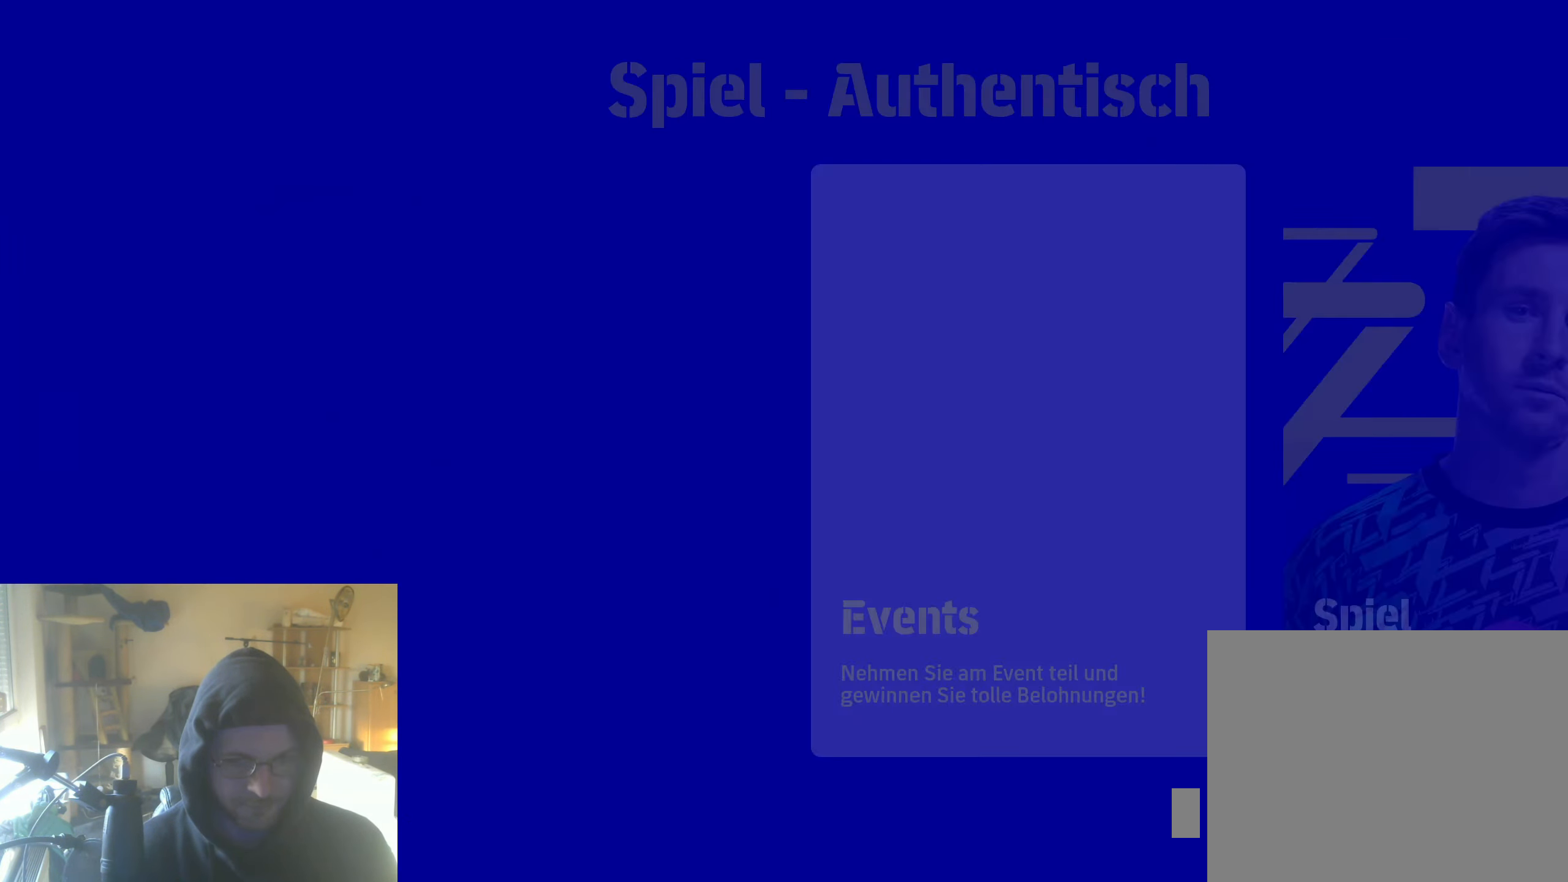
{"buttons": [], "left_stick": "center", "right_stick": "center", "events": []}
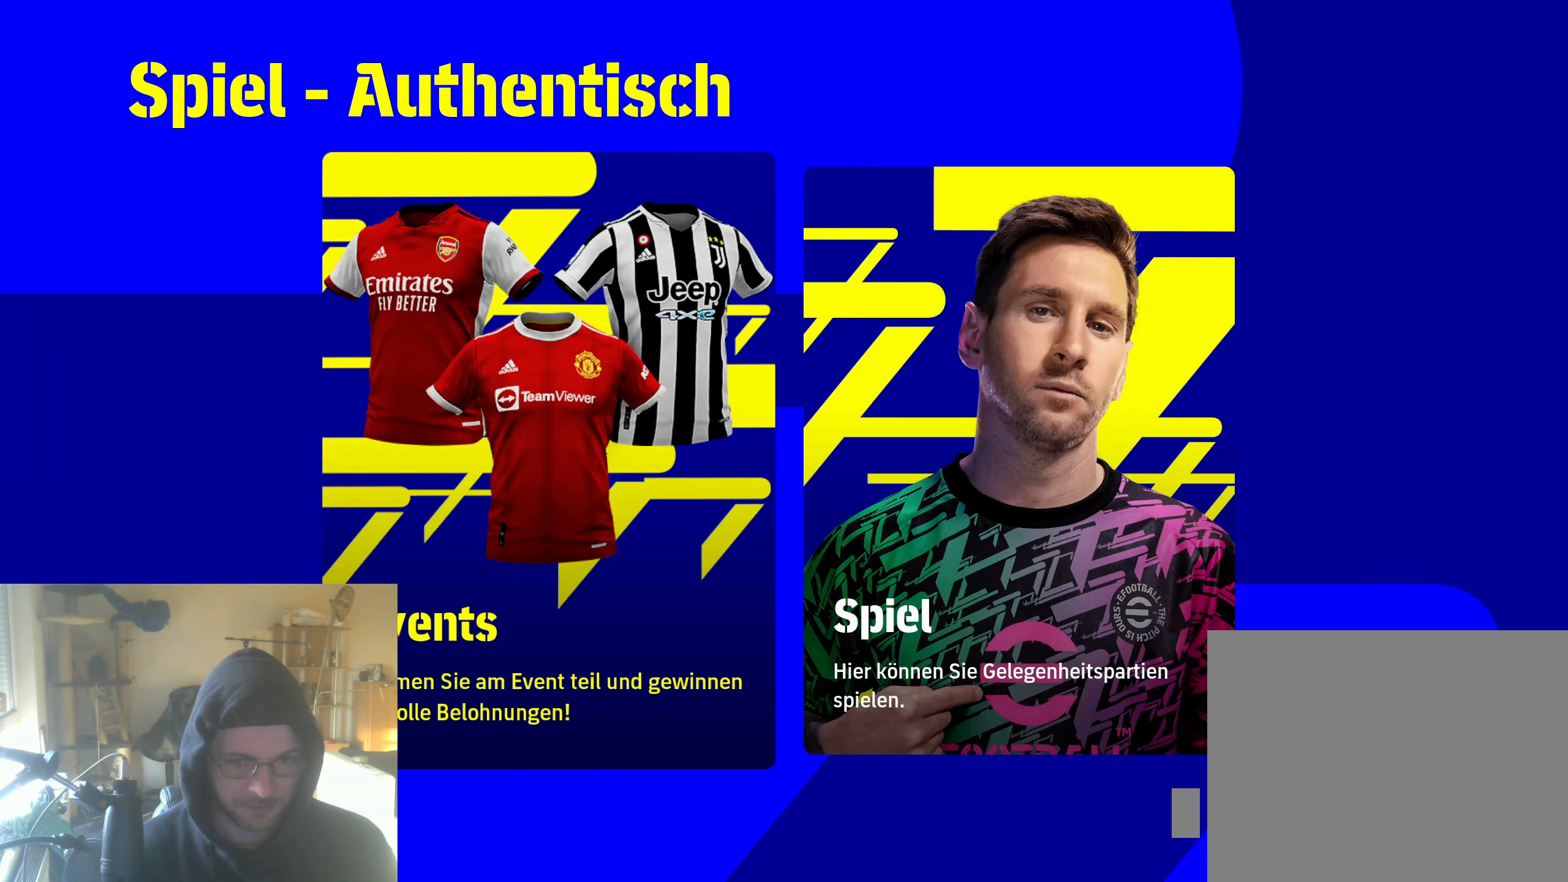
{"buttons": [], "left_stick": "center", "right_stick": "center", "events": []}
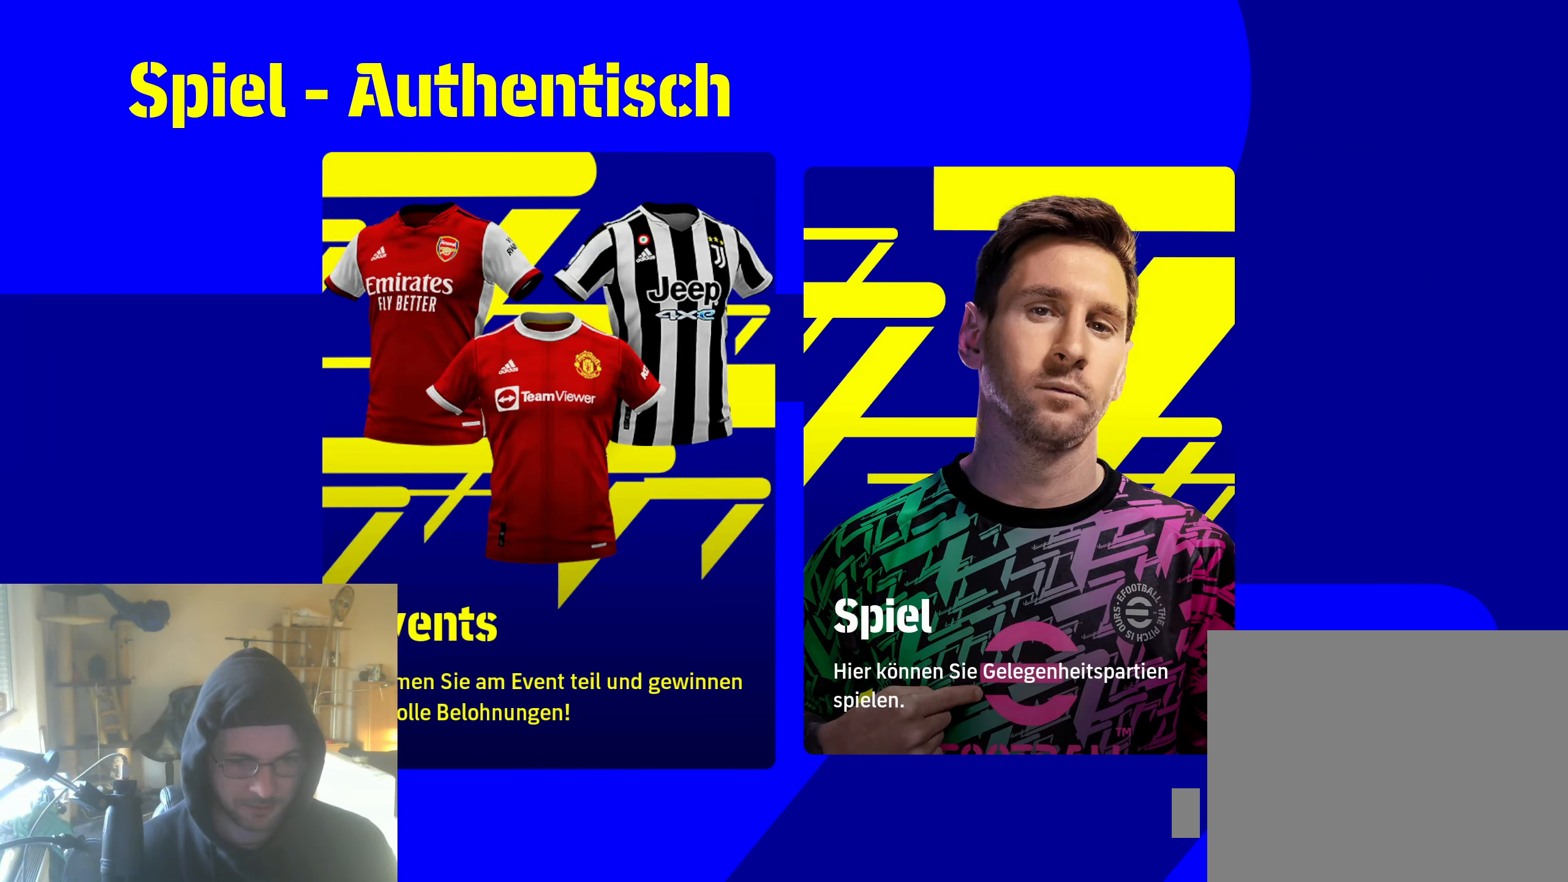
{"buttons": [], "left_stick": "center", "right_stick": "center", "events": [[183, "DPAD_RIGHT", "down"], [266, "DPAD_RIGHT", "up"]]}
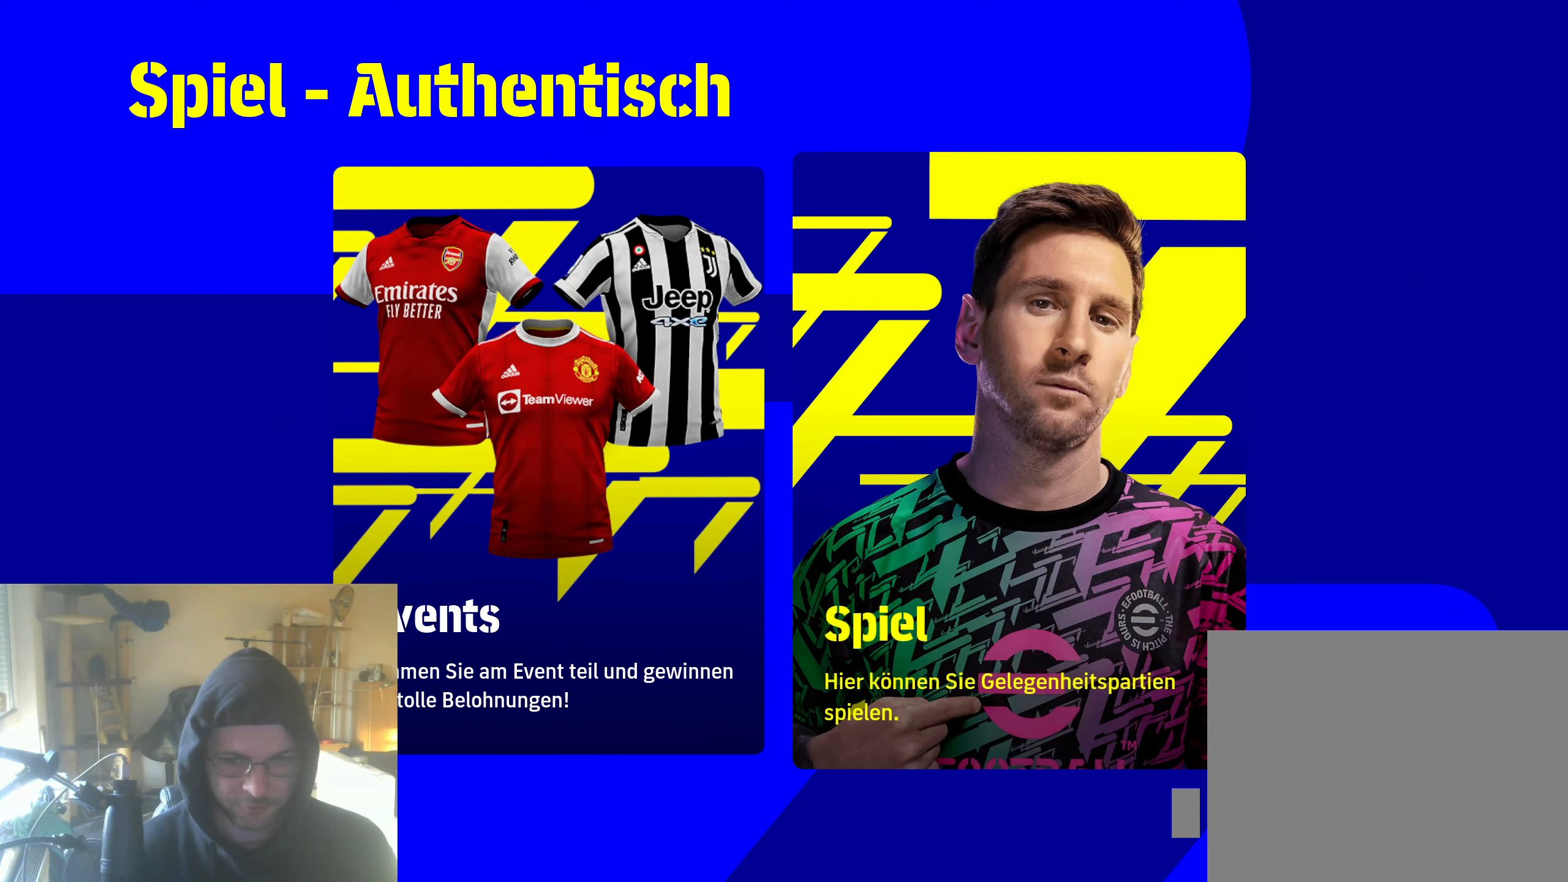
{"buttons": [], "left_stick": "center", "right_stick": "center", "events": []}
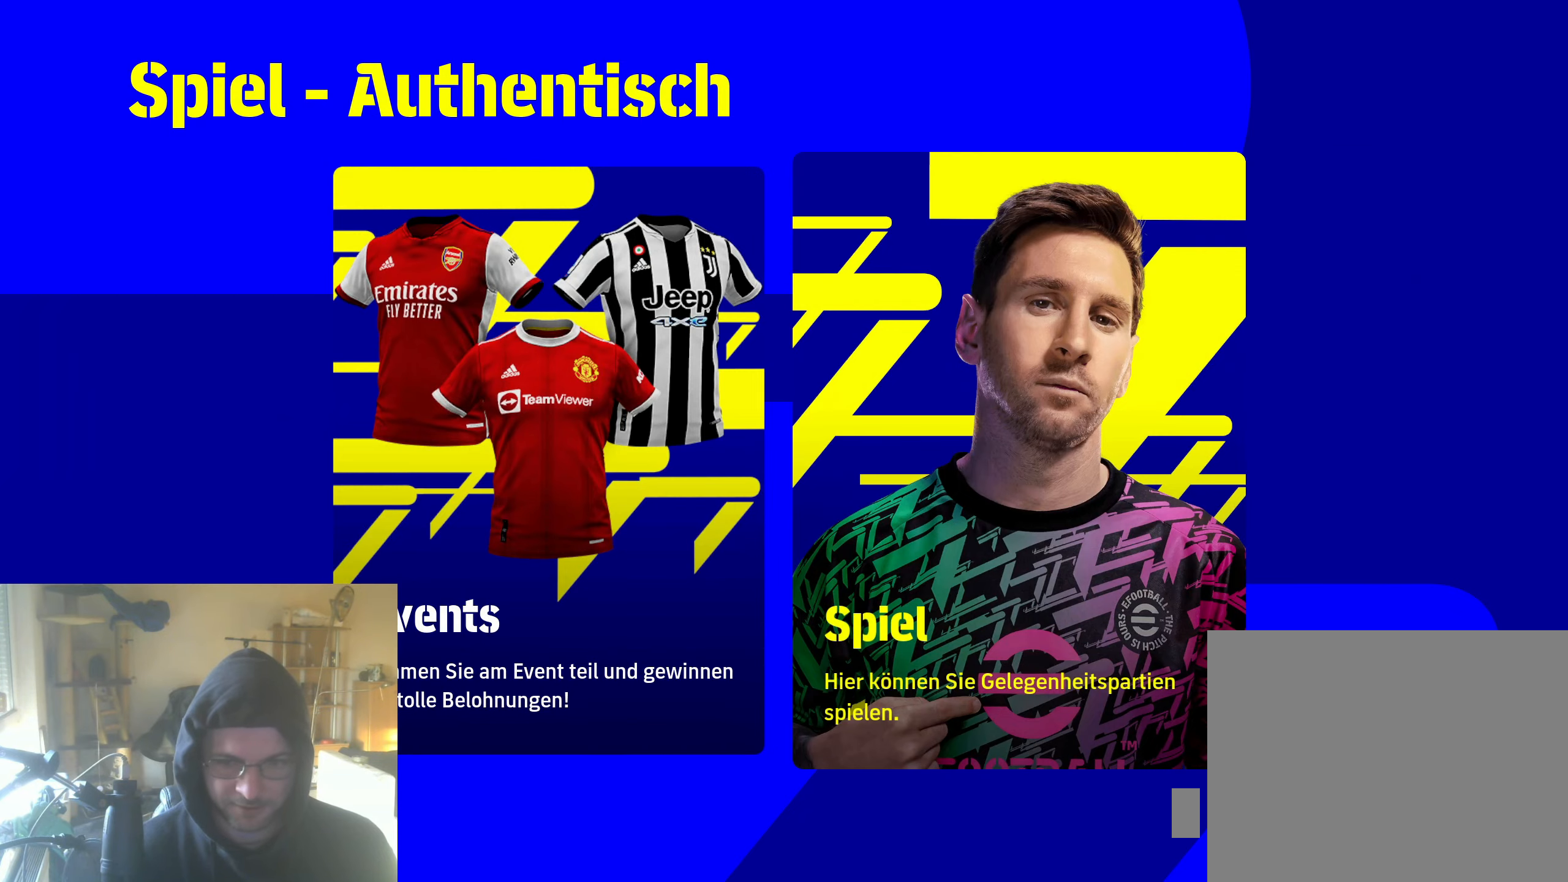
{"buttons": [], "left_stick": "center", "right_stick": "center", "events": []}
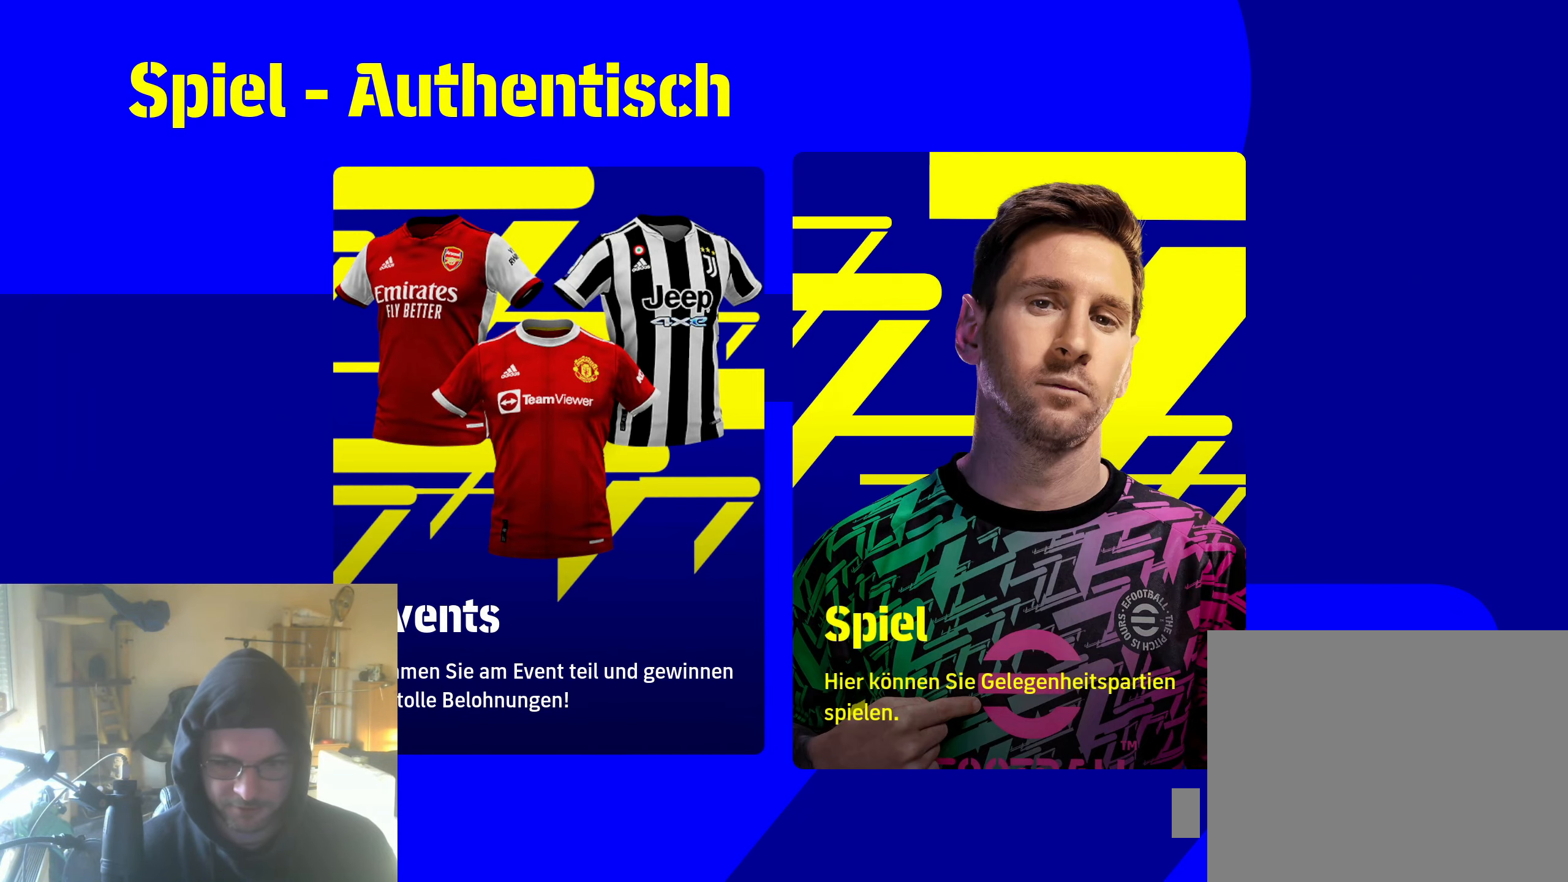
{"buttons": [], "left_stick": "center", "right_stick": "center", "events": []}
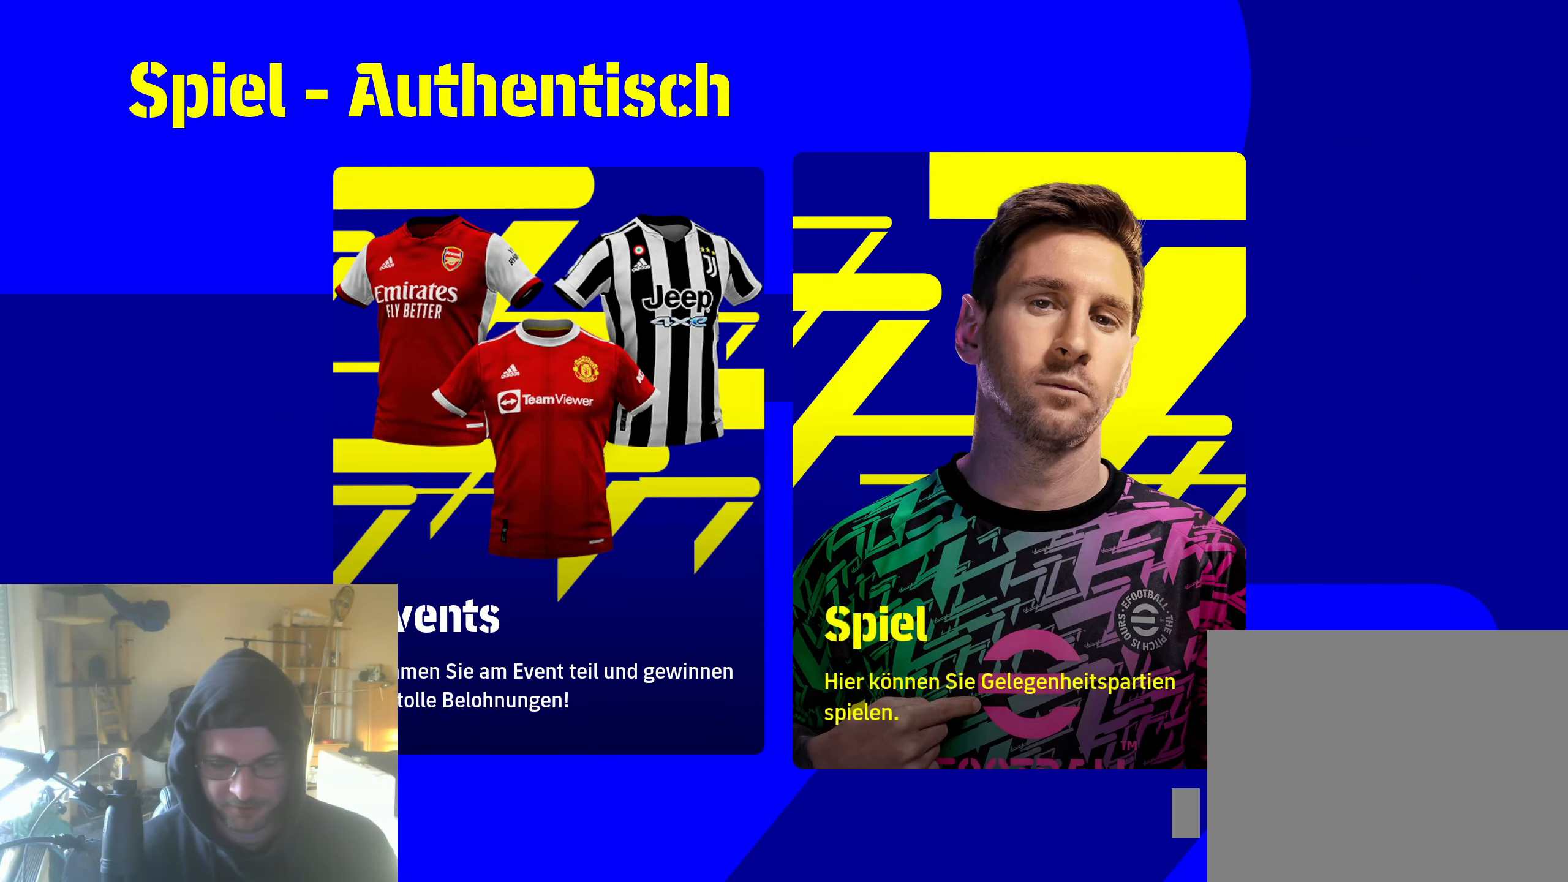
{"buttons": [], "left_stick": "center", "right_stick": "center", "events": [[283, "A", "down"], [333, "A", "up"]]}
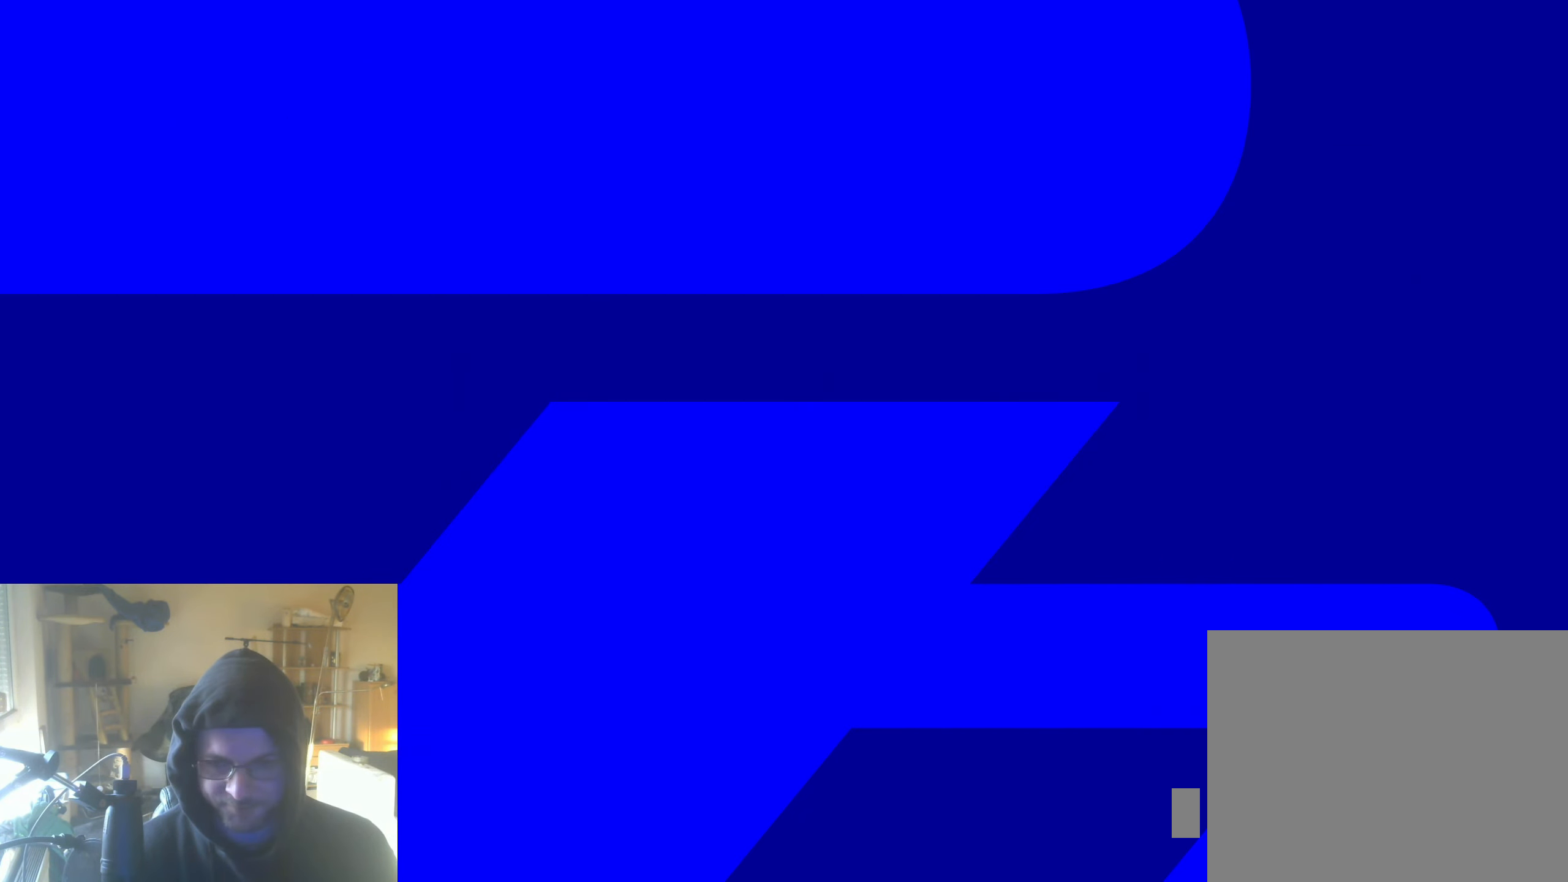
{"buttons": [], "left_stick": "center", "right_stick": "center", "events": []}
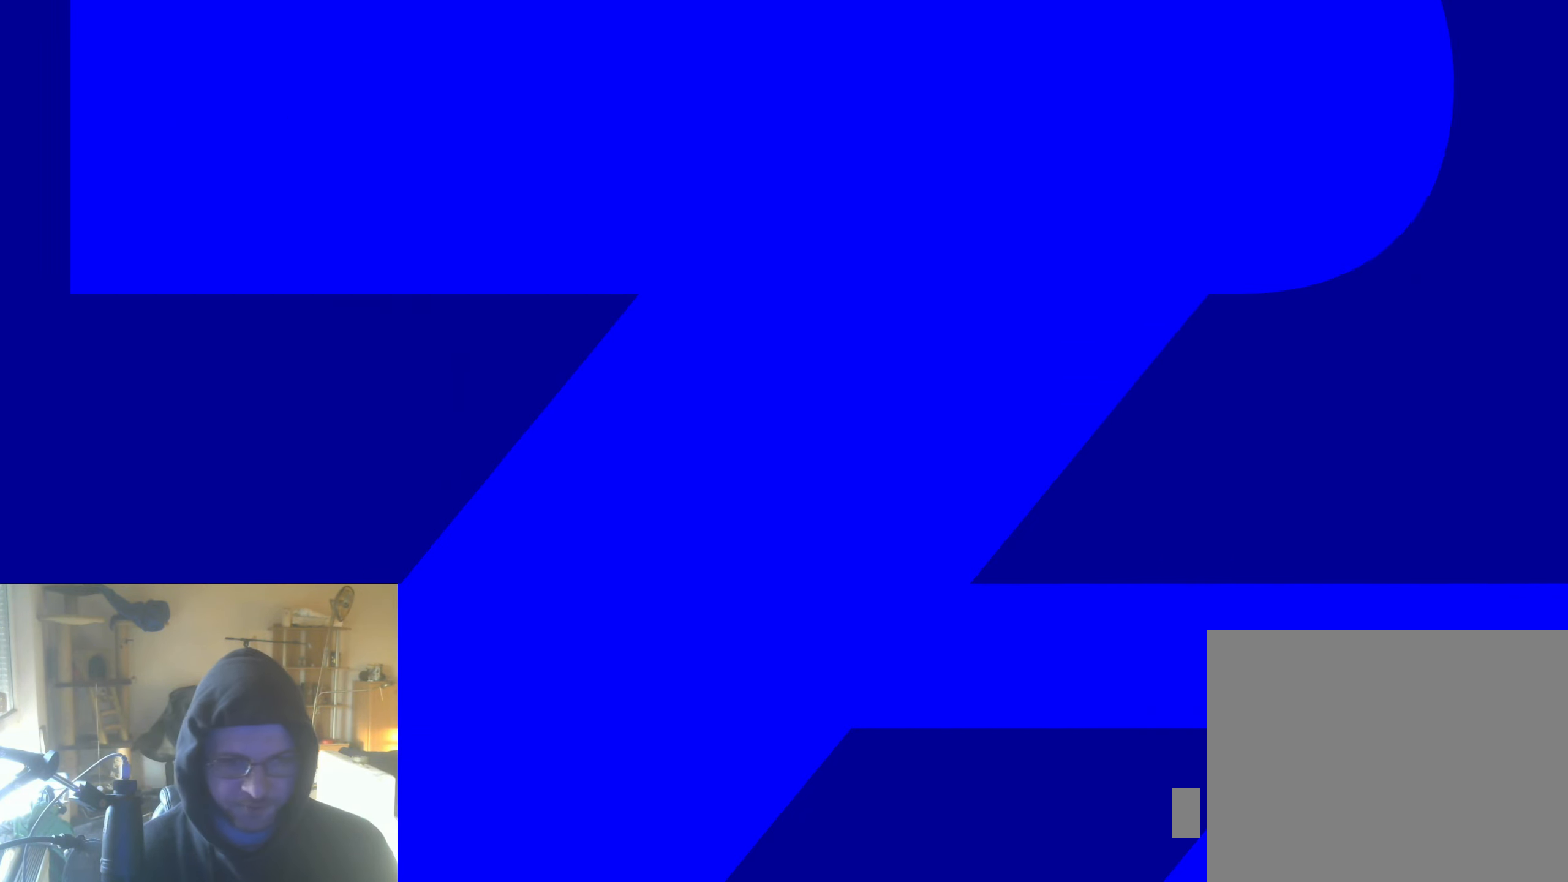
{"buttons": [], "left_stick": "center", "right_stick": "center", "events": []}
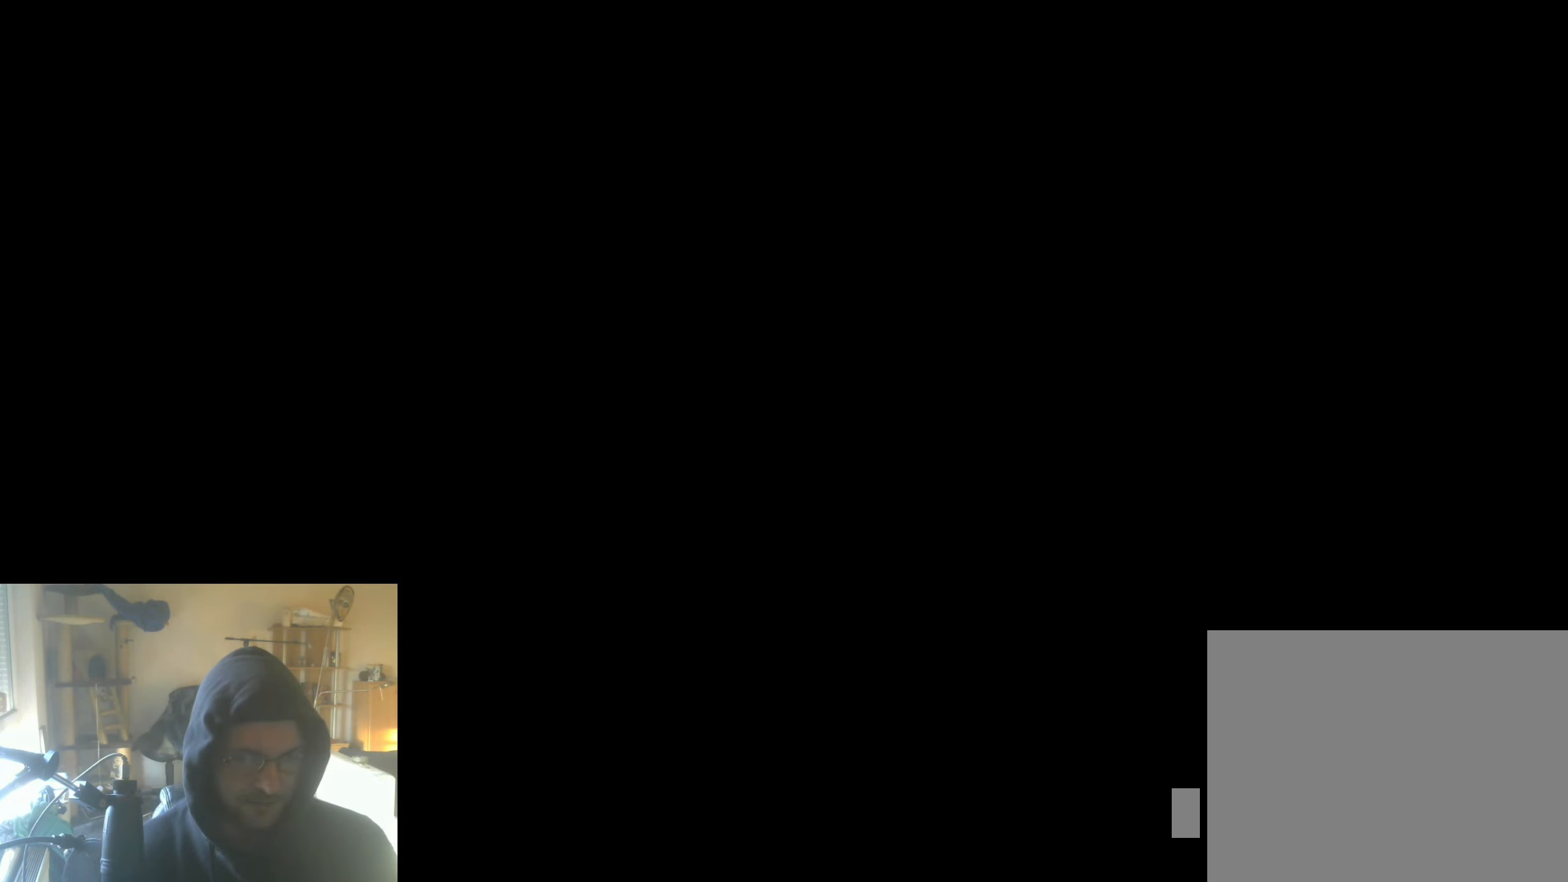
{"buttons": [], "left_stick": "center", "right_stick": "center", "events": []}
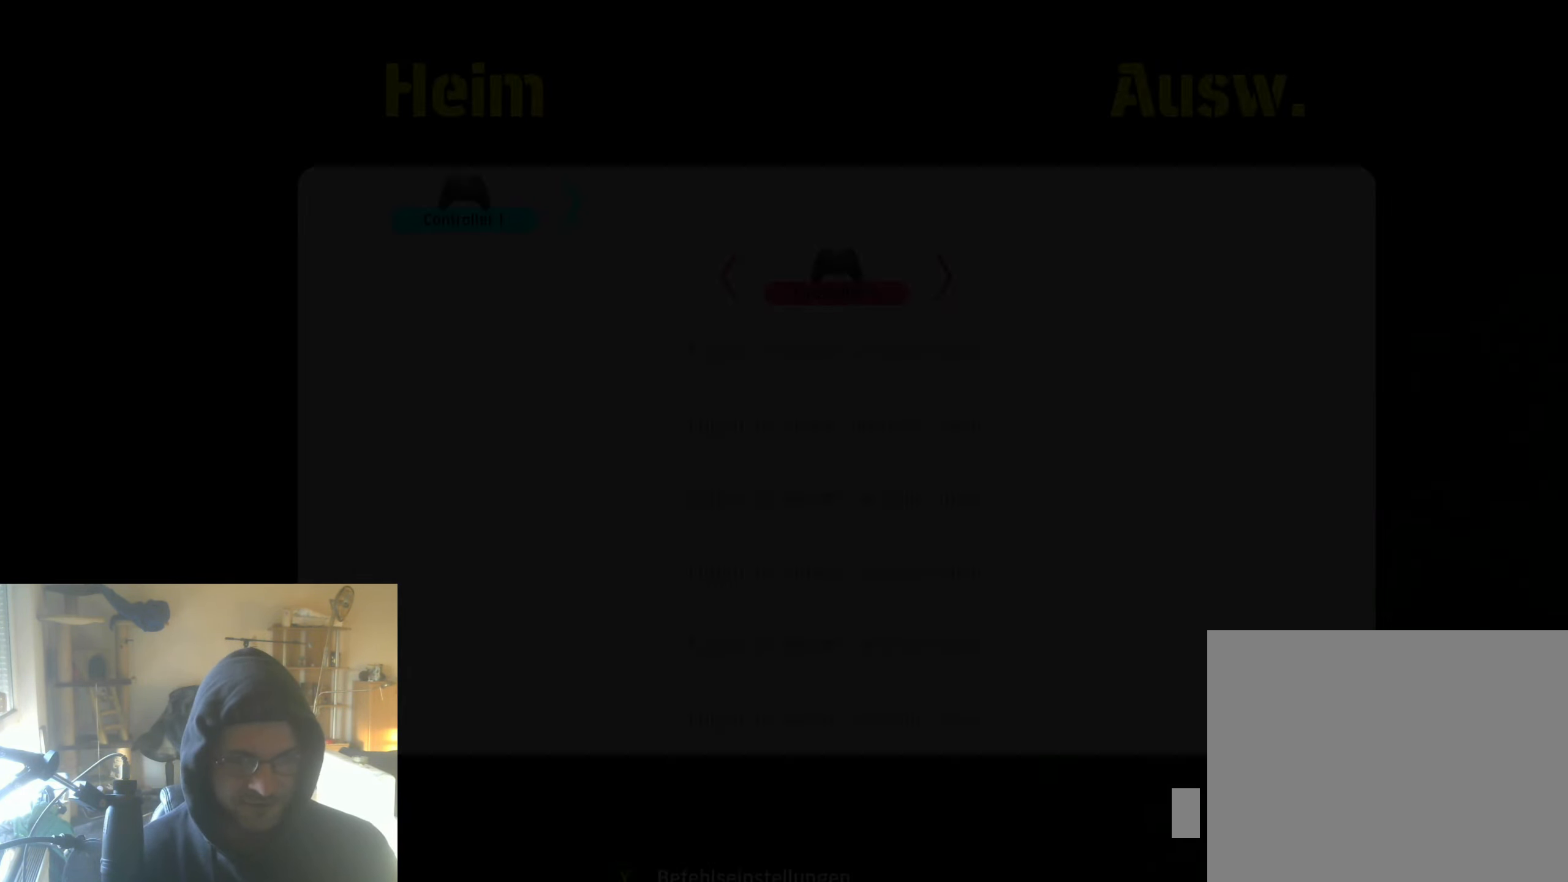
{"buttons": [], "left_stick": "center", "right_stick": "center", "events": []}
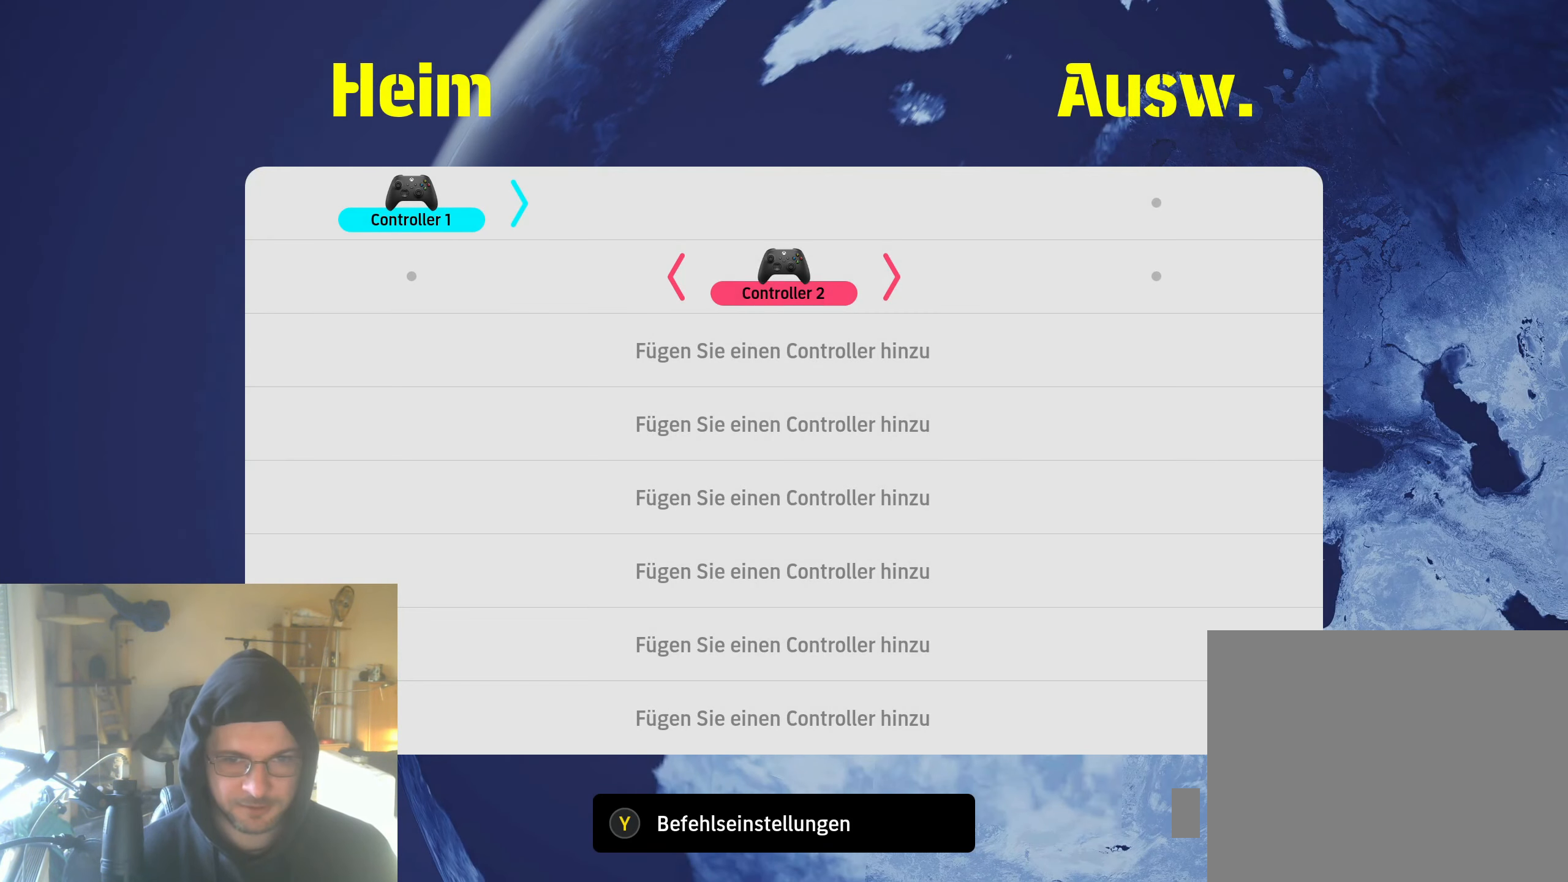
{"buttons": [], "left_stick": "center", "right_stick": "center", "events": []}
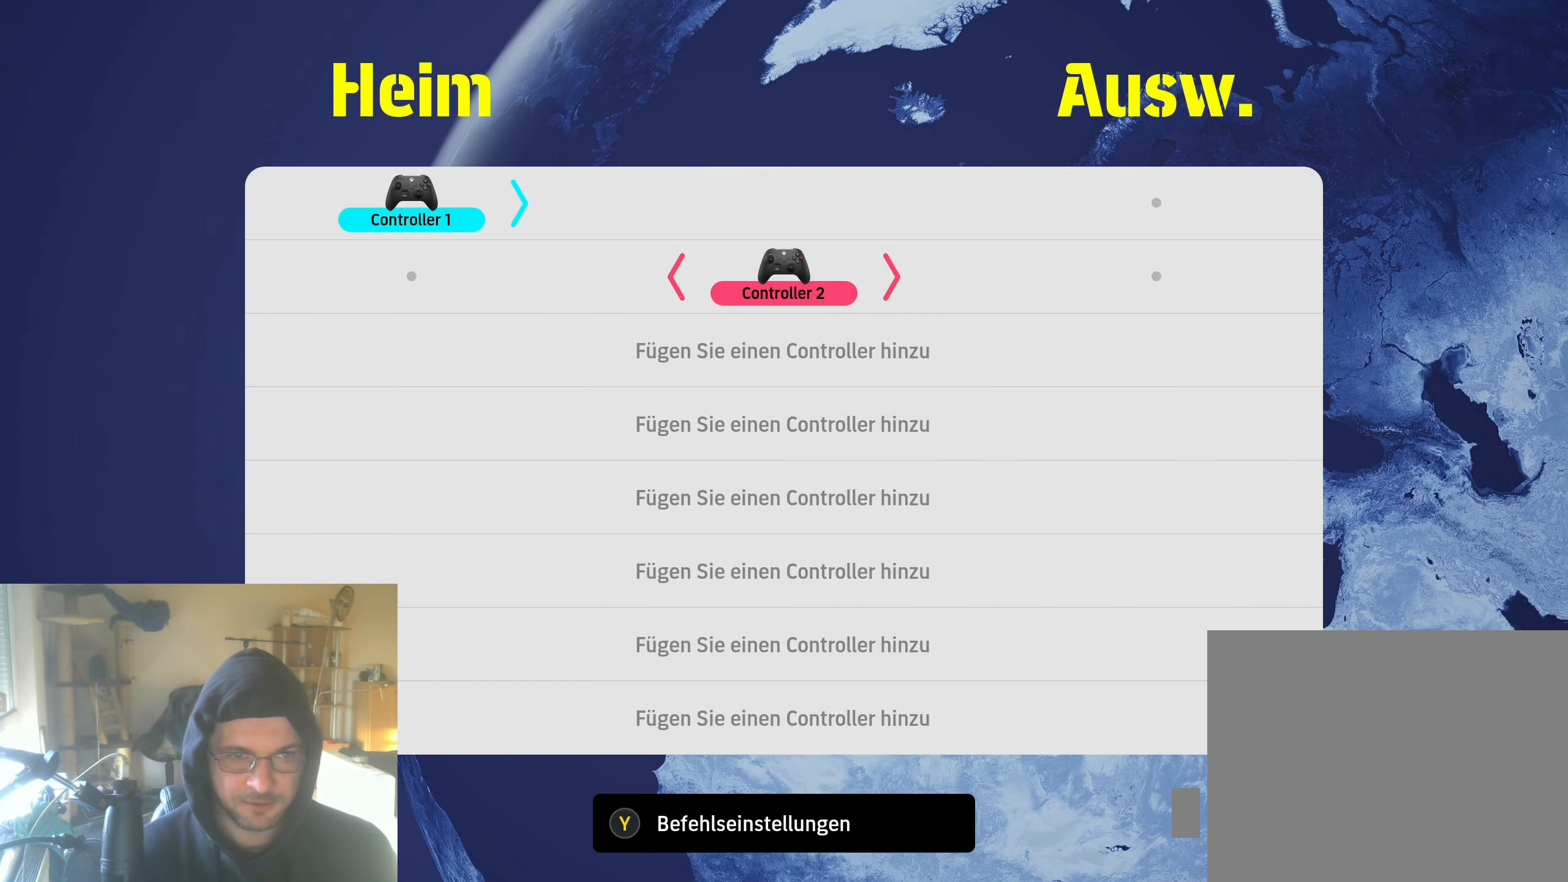
{"buttons": ["DPAD_DOWN"], "left_stick": "center", "right_stick": "center", "events": [[467, "DPAD_DOWN", "down"]]}